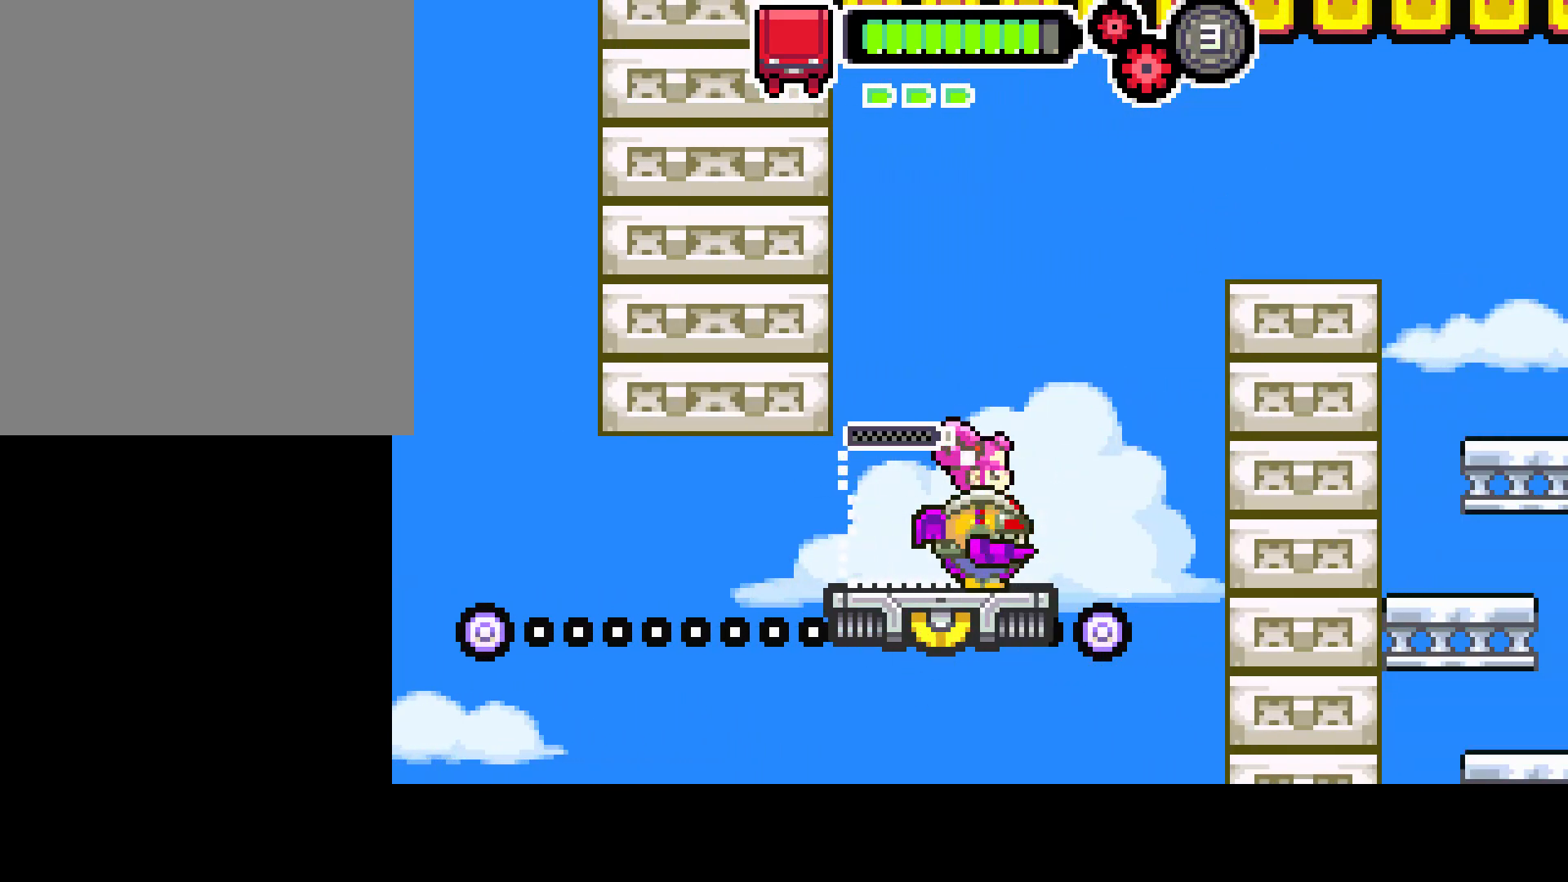
Gameplay with a controller (PlayStation layout); each line is a JSON object with the inputs held at the frame after it. "events" lists button and stick changes between this image and that frame as [ms after this image, input, new state], when the widget could be followed in between. Not read: L3 R3.
{"buttons": [], "left_stick": "center", "right_stick": "center", "events": [[467, "DPAD_RIGHT", "up"]]}
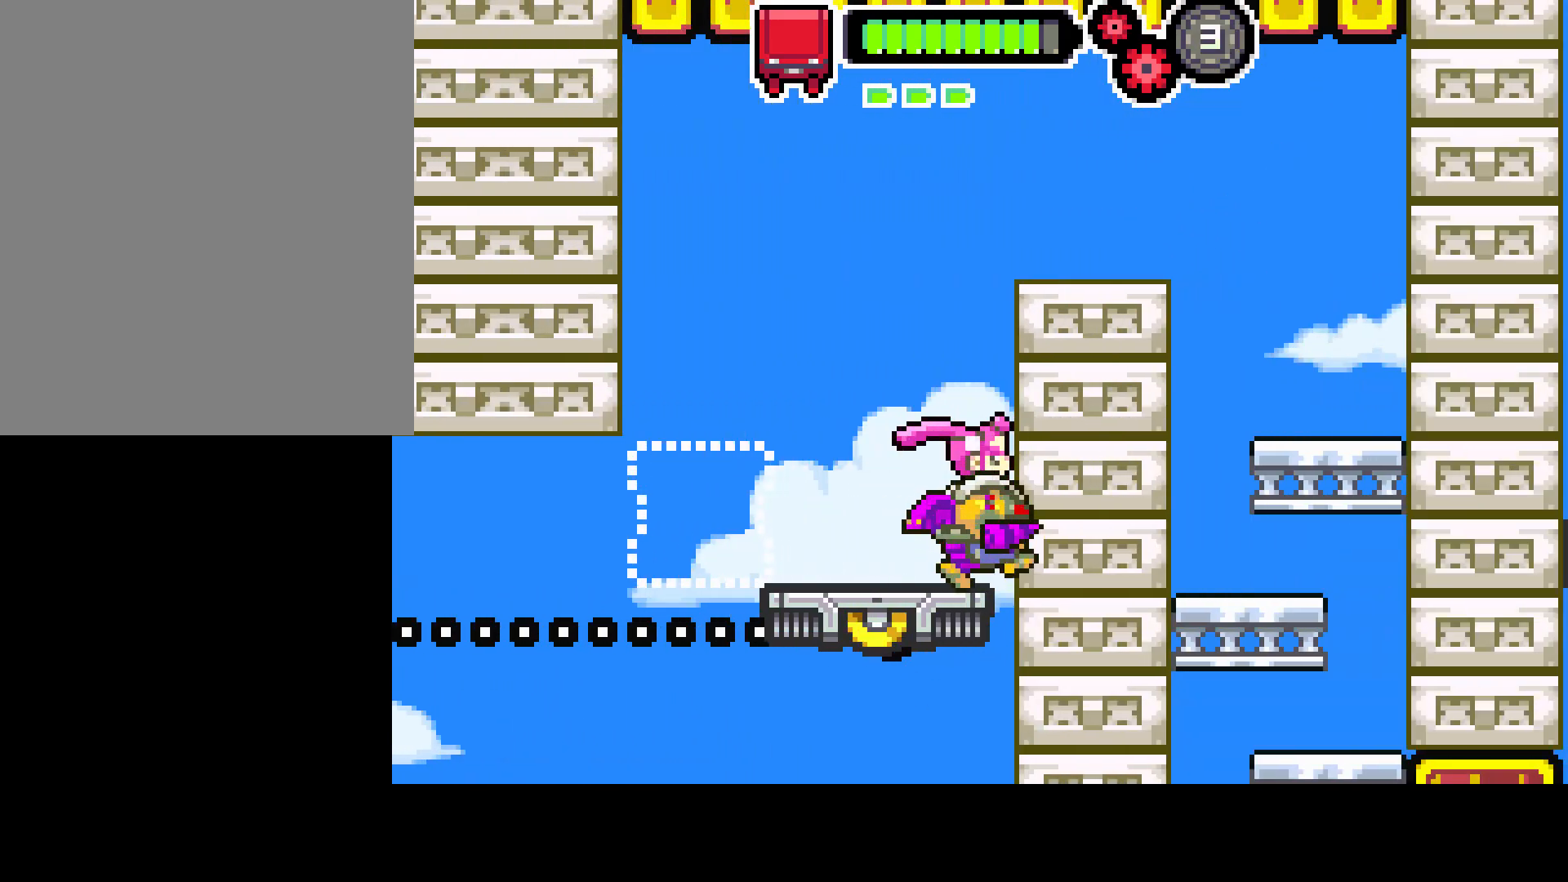
{"buttons": ["DPAD_LEFT"], "left_stick": "center", "right_stick": "center", "events": [[417, "DPAD_LEFT", "down"]]}
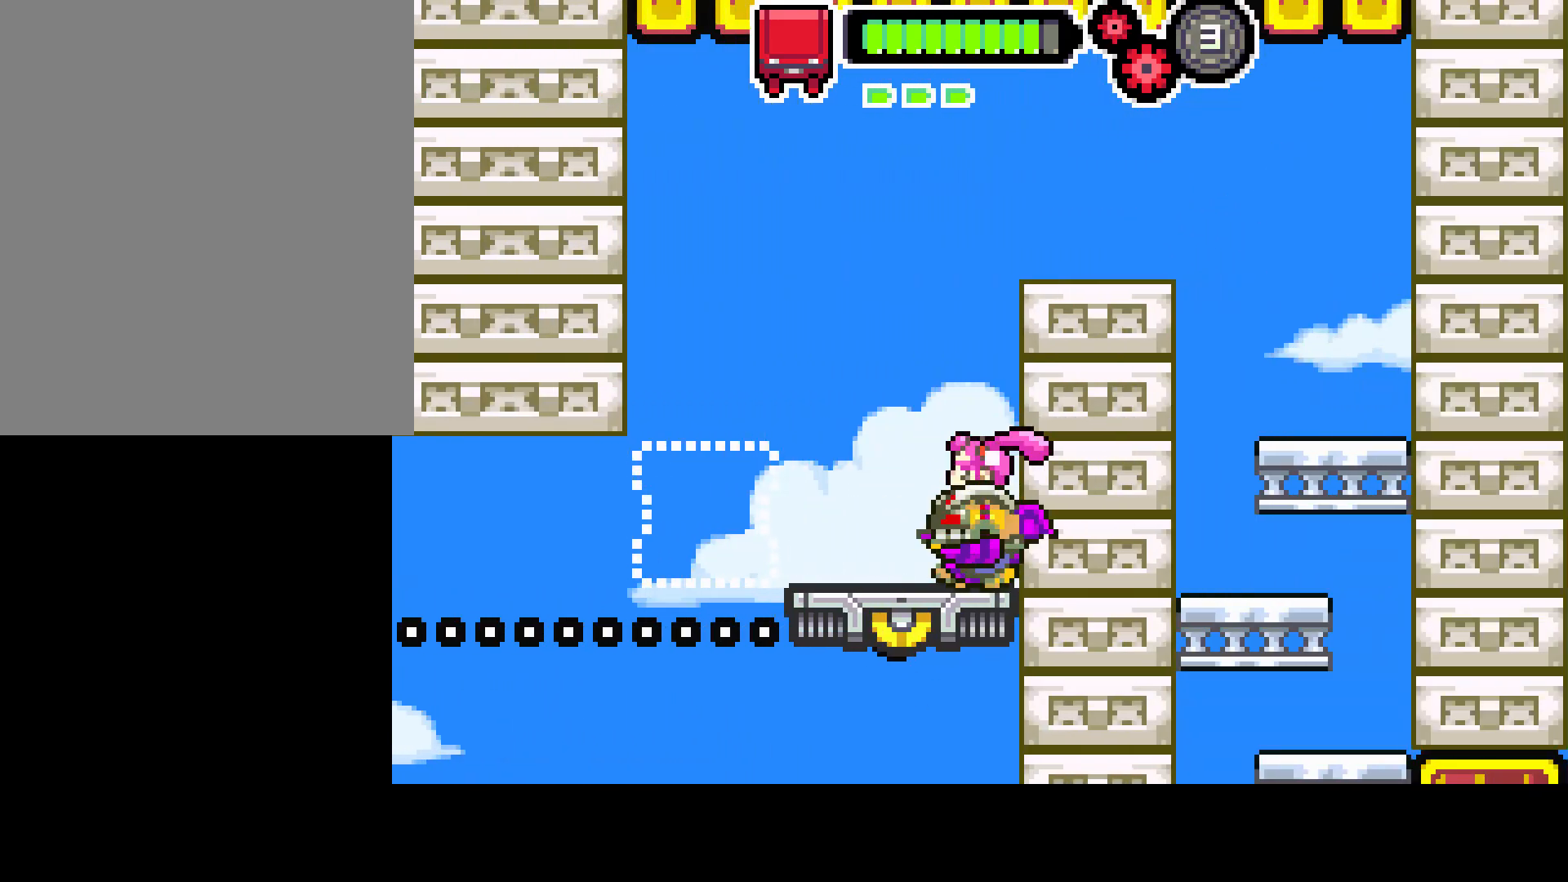
{"buttons": [], "left_stick": "center", "right_stick": "center", "events": [[50, "DPAD_LEFT", "up"], [333, "DPAD_RIGHT", "down"], [417, "DPAD_RIGHT", "up"]]}
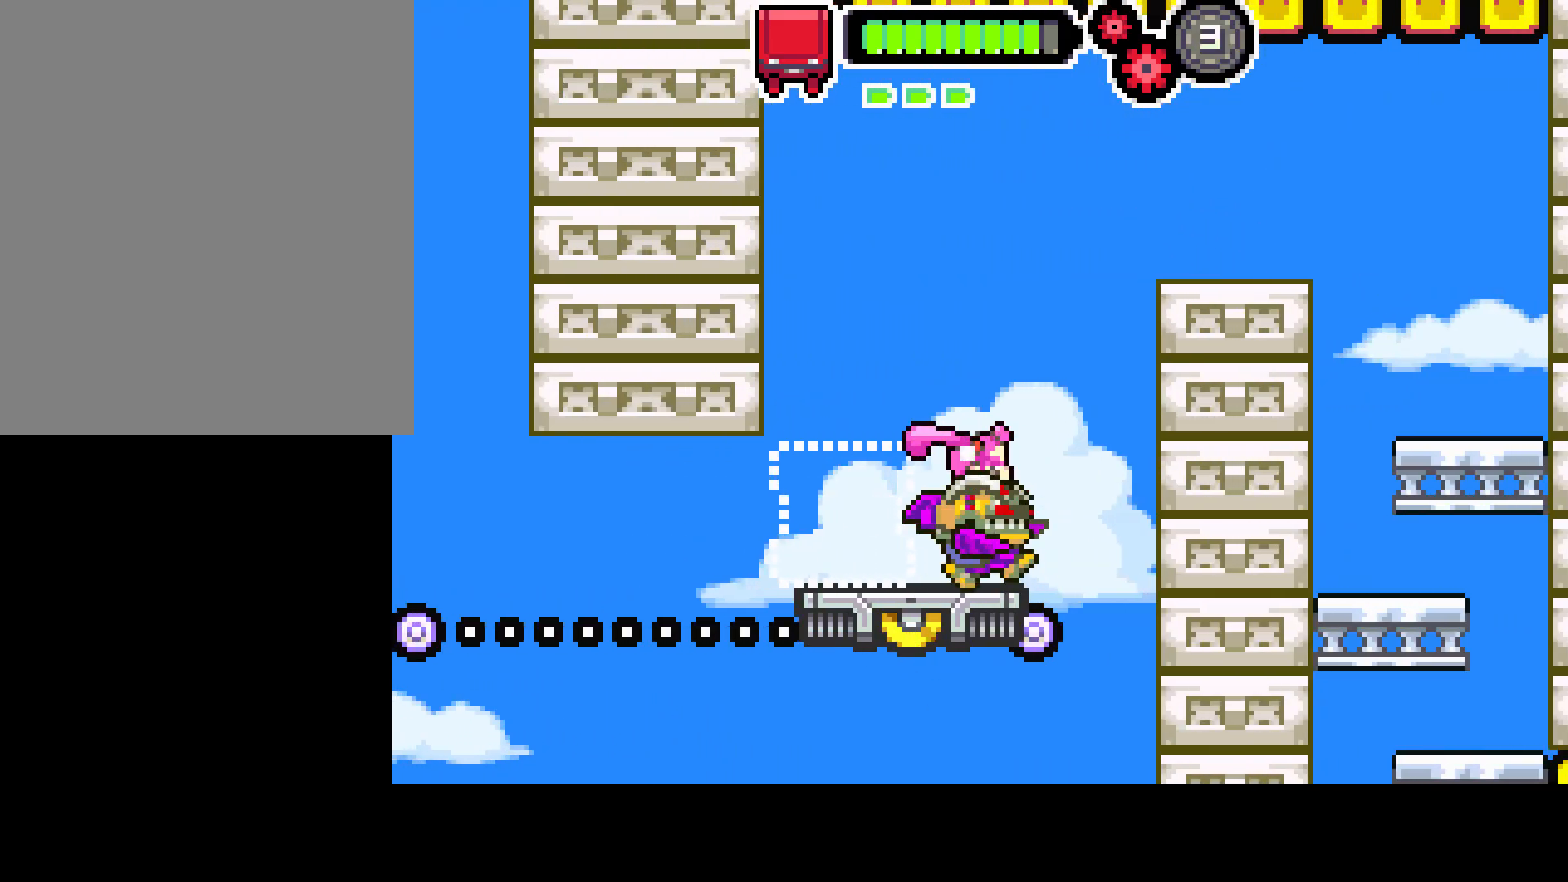
{"buttons": ["CIRCLE"], "left_stick": "center", "right_stick": "center", "events": [[317, "DPAD_RIGHT", "down"], [400, "CIRCLE", "down"], [467, "DPAD_RIGHT", "up"]]}
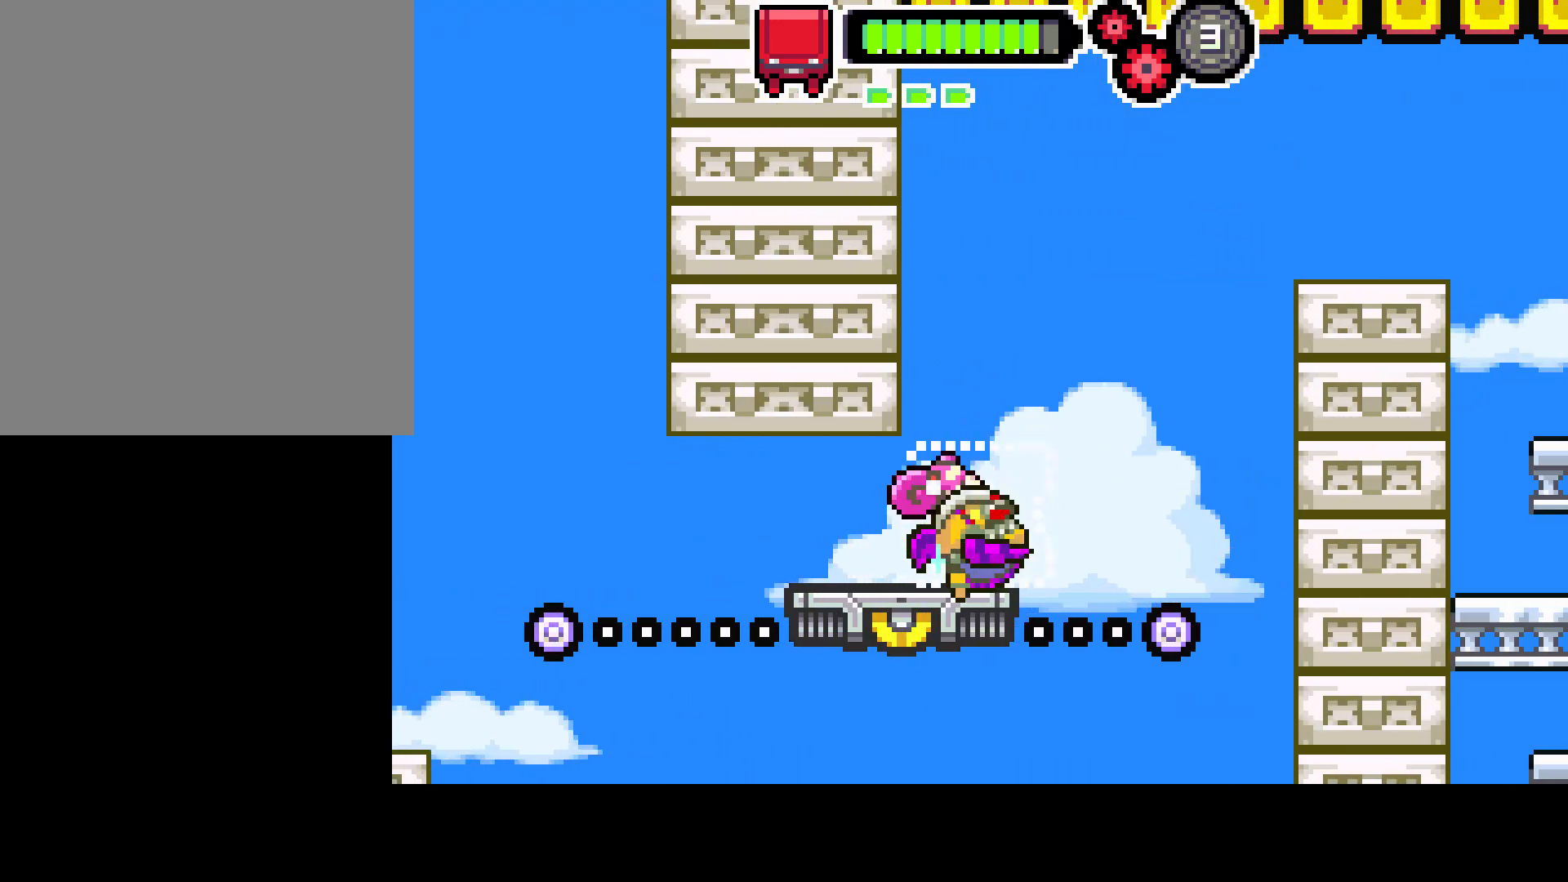
{"buttons": ["CIRCLE"], "left_stick": "center", "right_stick": "center", "events": [[67, "DPAD_LEFT", "down"], [317, "DPAD_LEFT", "up"]]}
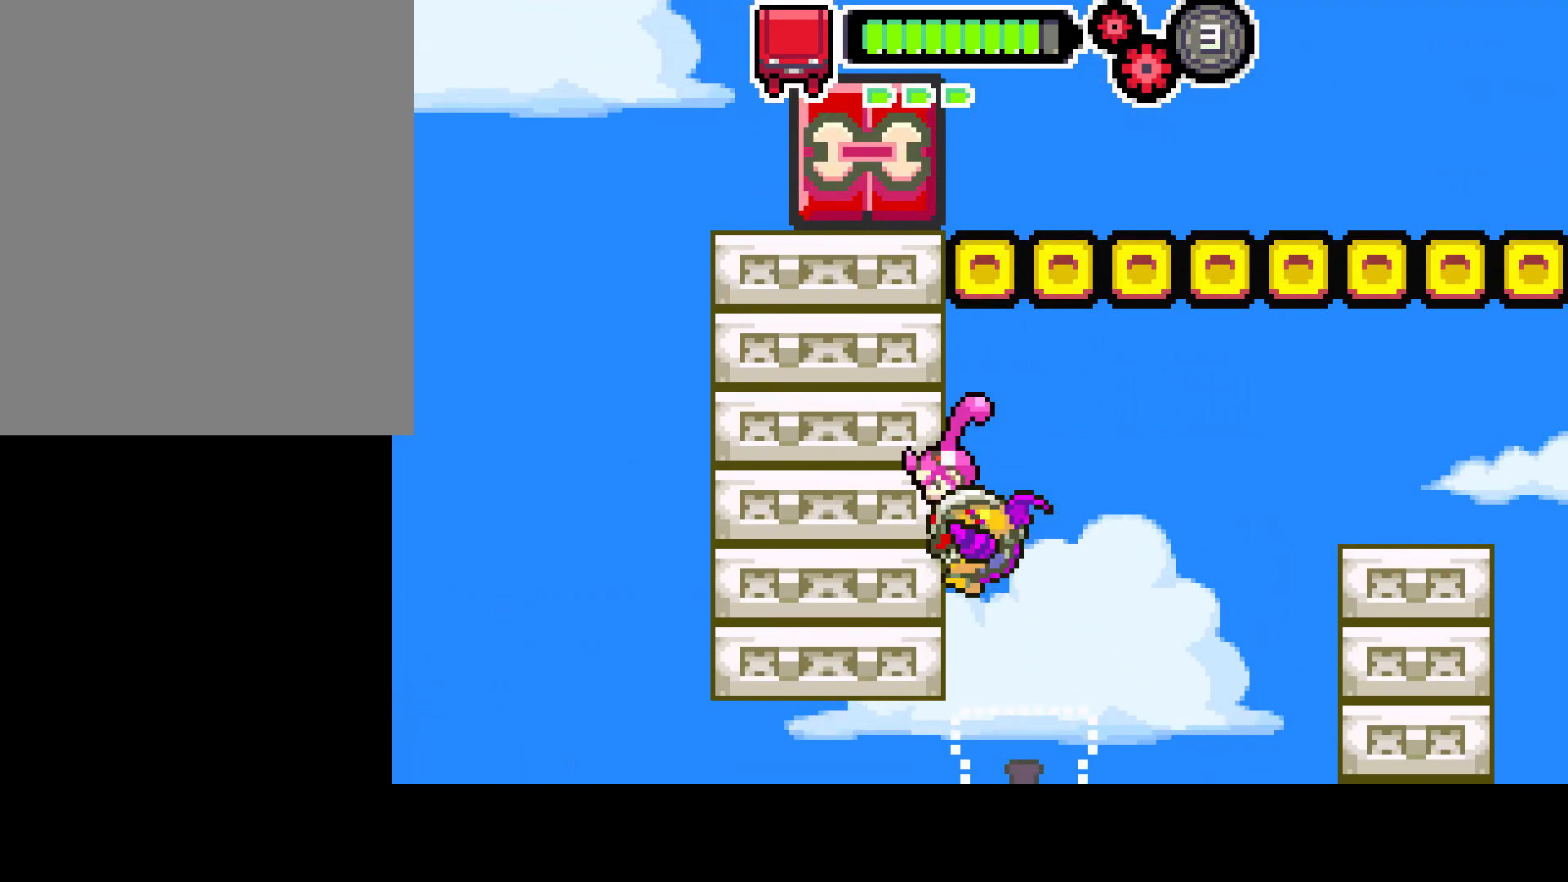
{"buttons": [], "left_stick": "center", "right_stick": "center", "events": [[117, "DPAD_RIGHT", "down"], [217, "DPAD_RIGHT", "up"], [267, "CIRCLE", "up"]]}
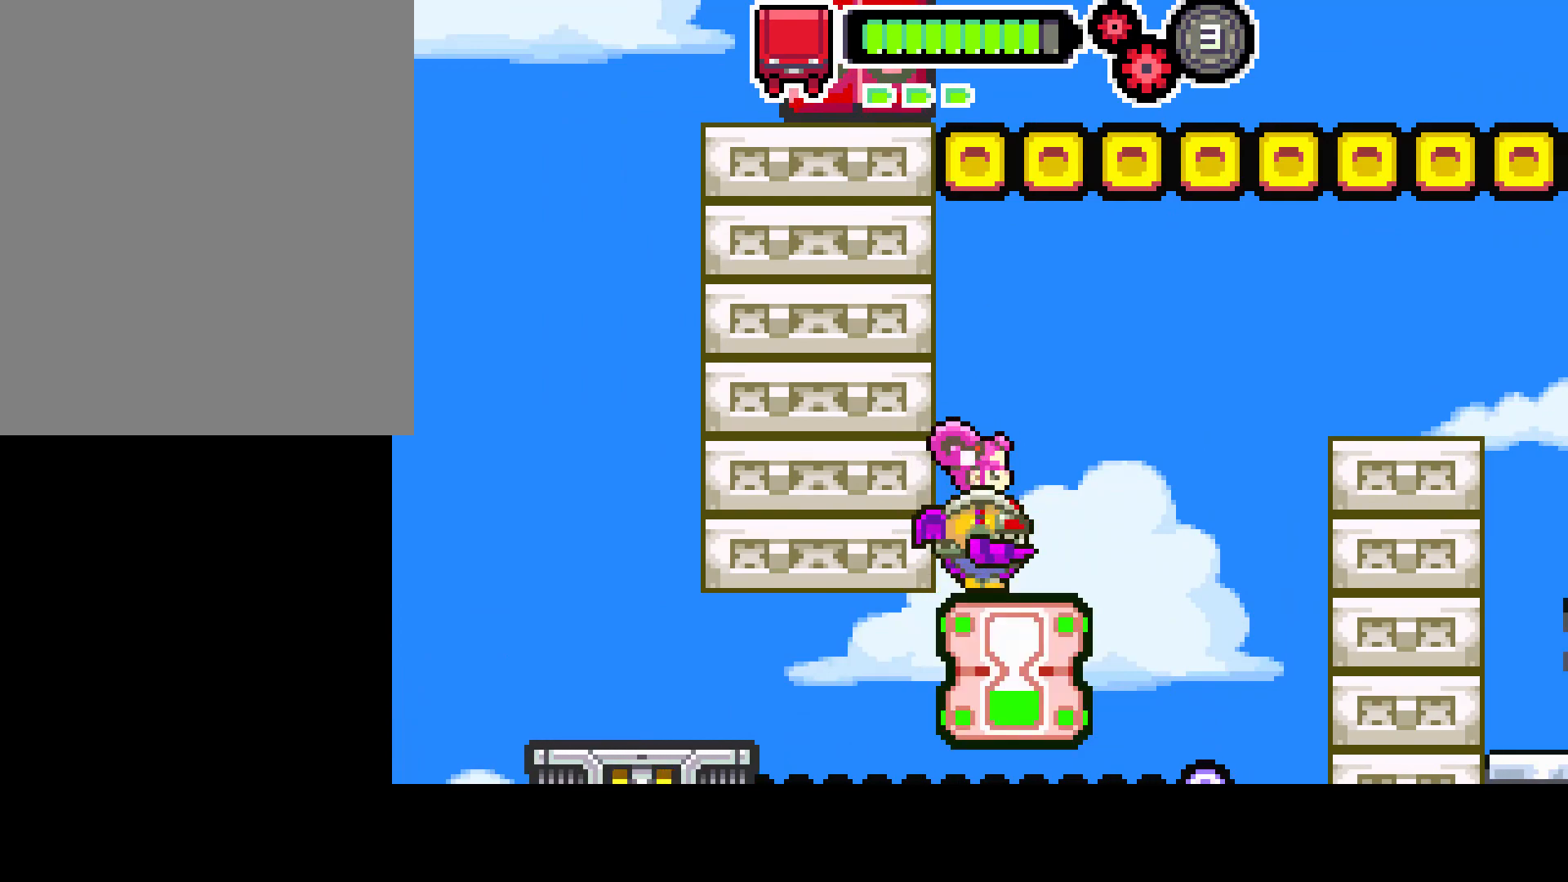
{"buttons": ["DPAD_RIGHT"], "left_stick": "center", "right_stick": "center", "events": [[467, "DPAD_RIGHT", "down"]]}
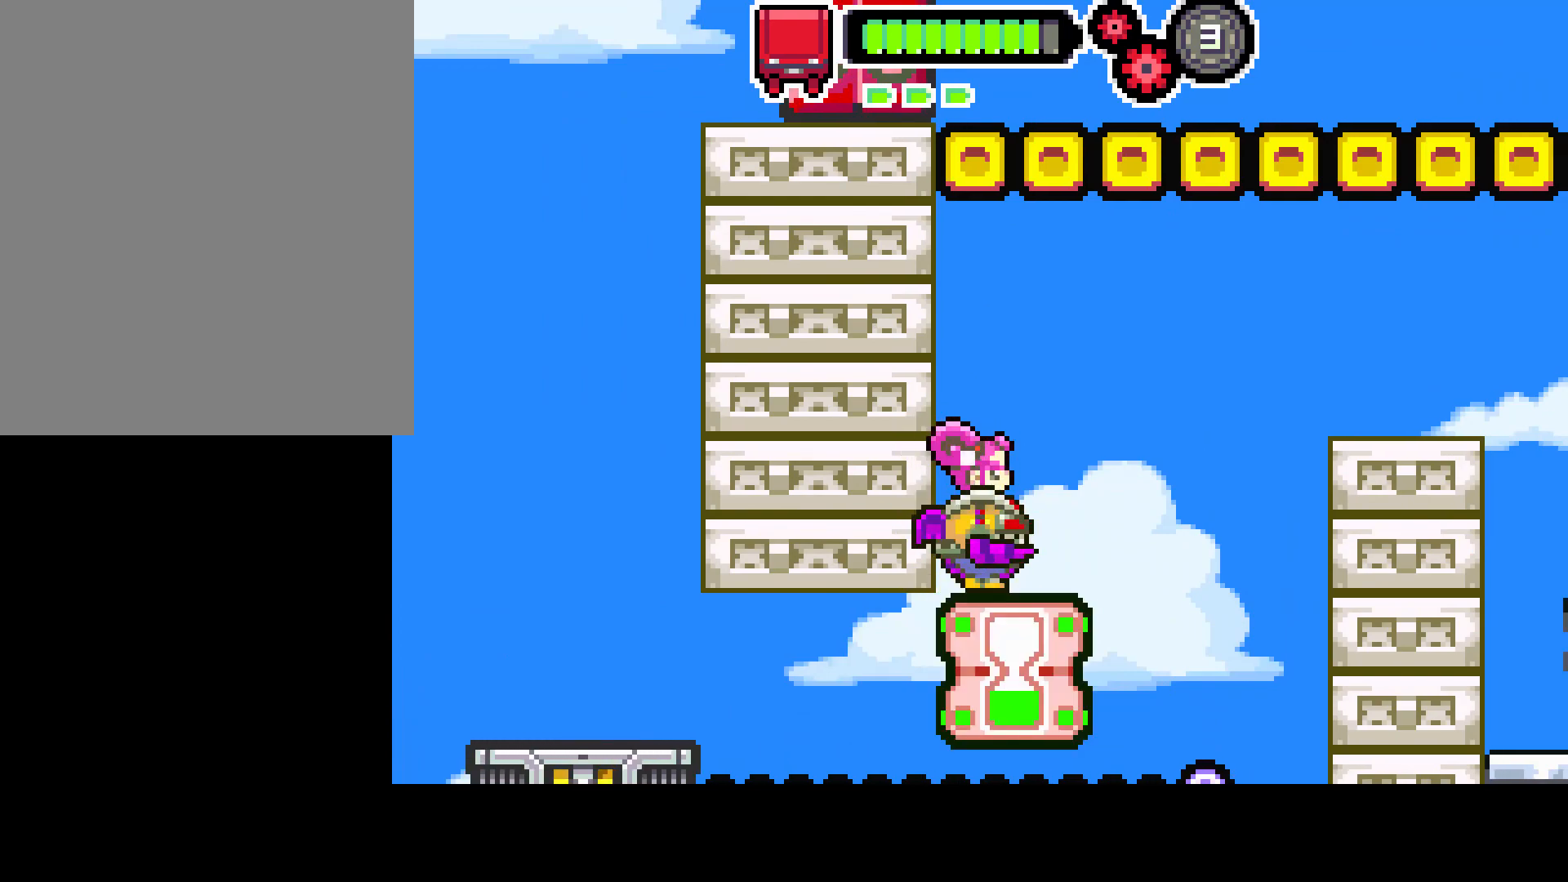
{"buttons": ["CIRCLE", "DPAD_RIGHT"], "left_stick": "center", "right_stick": "center", "events": [[300, "CIRCLE", "down"]]}
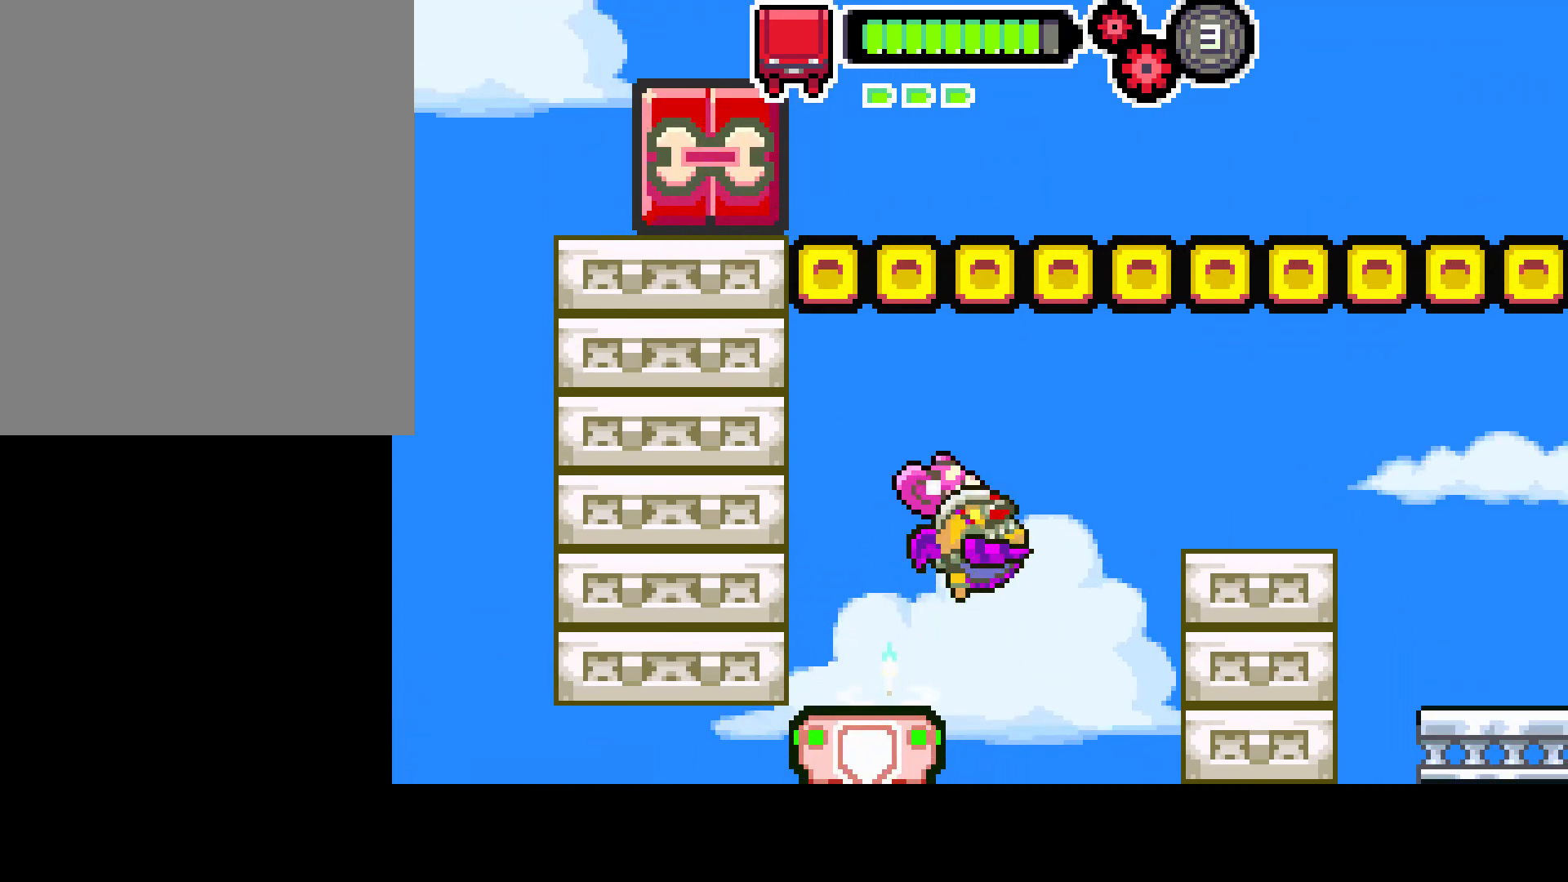
{"buttons": [], "left_stick": "center", "right_stick": "center", "events": [[250, "CIRCLE", "up"], [483, "DPAD_RIGHT", "up"]]}
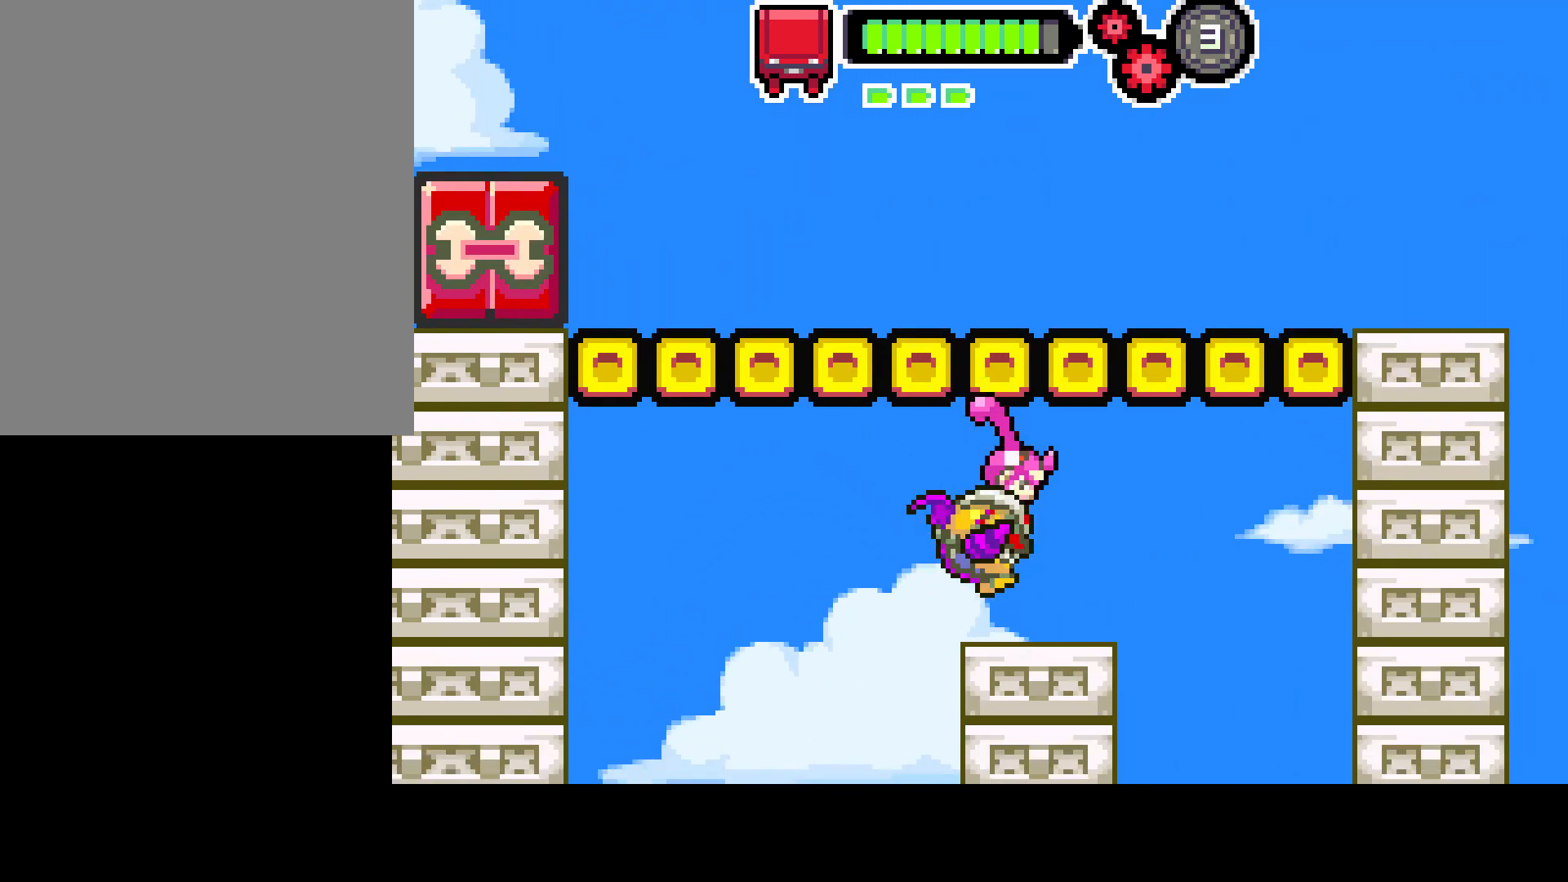
{"buttons": [], "left_stick": "center", "right_stick": "center", "events": []}
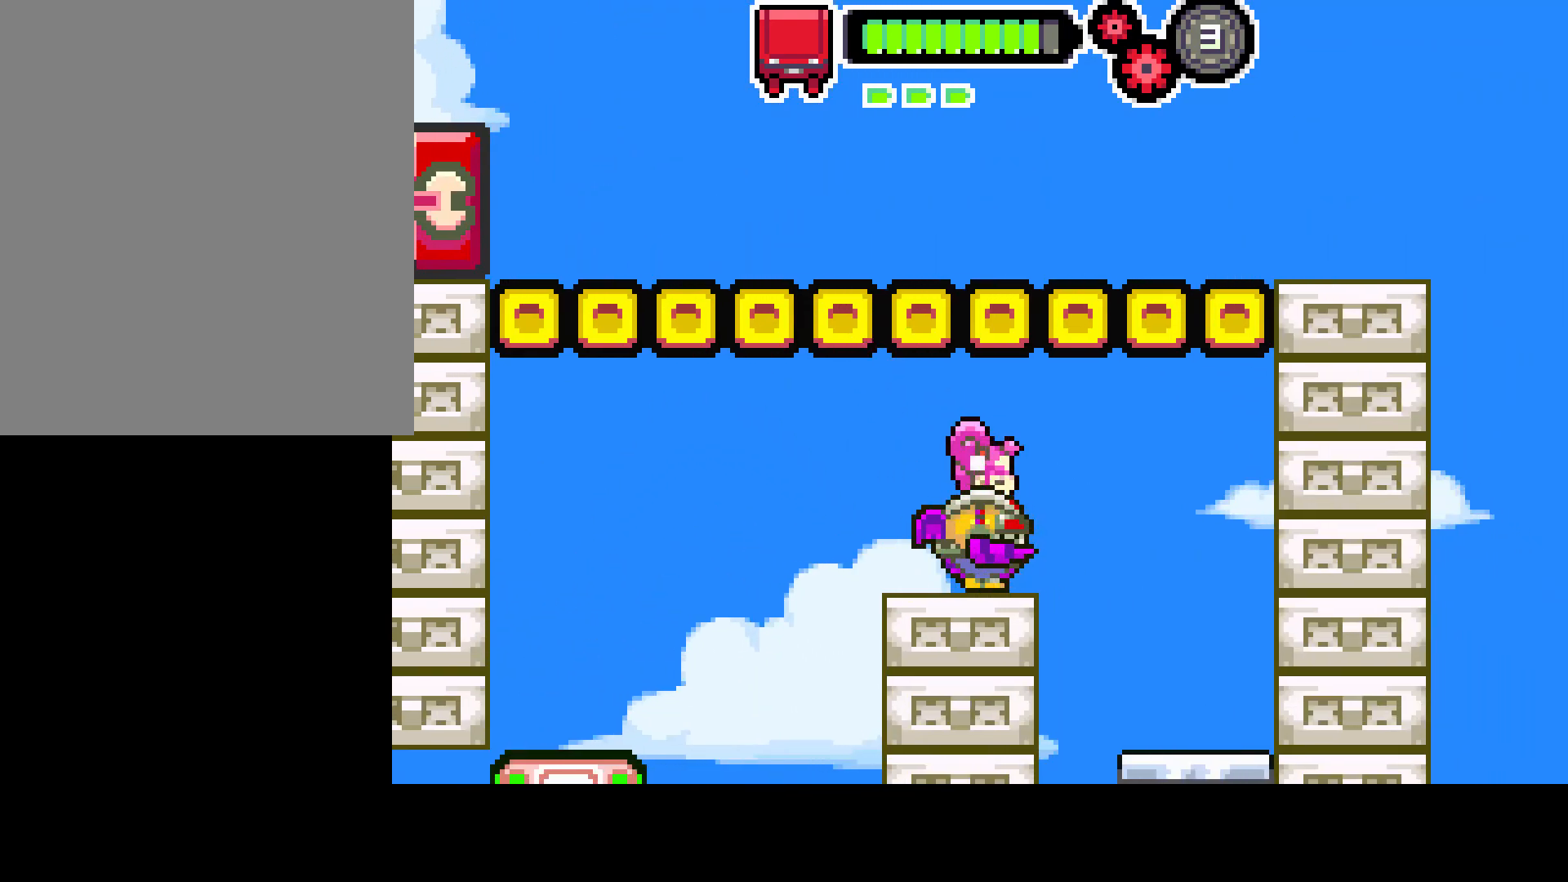
{"buttons": [], "left_stick": "center", "right_stick": "center", "events": [[367, "DPAD_RIGHT", "down"], [417, "DPAD_RIGHT", "up"]]}
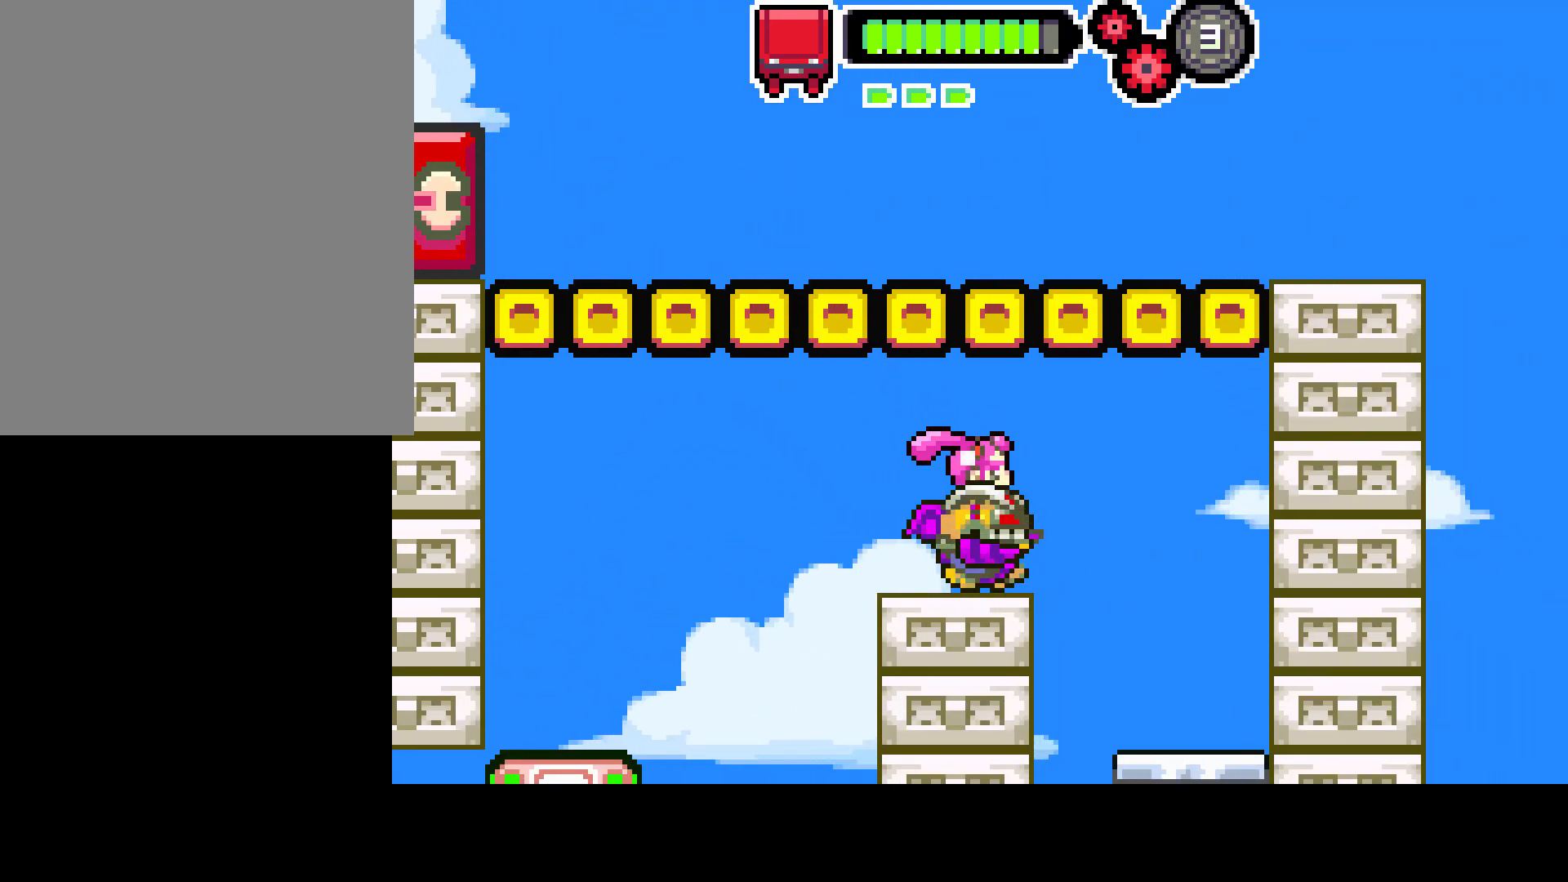
{"buttons": [], "left_stick": "center", "right_stick": "center", "events": [[100, "DPAD_RIGHT", "down"], [217, "DPAD_RIGHT", "up"]]}
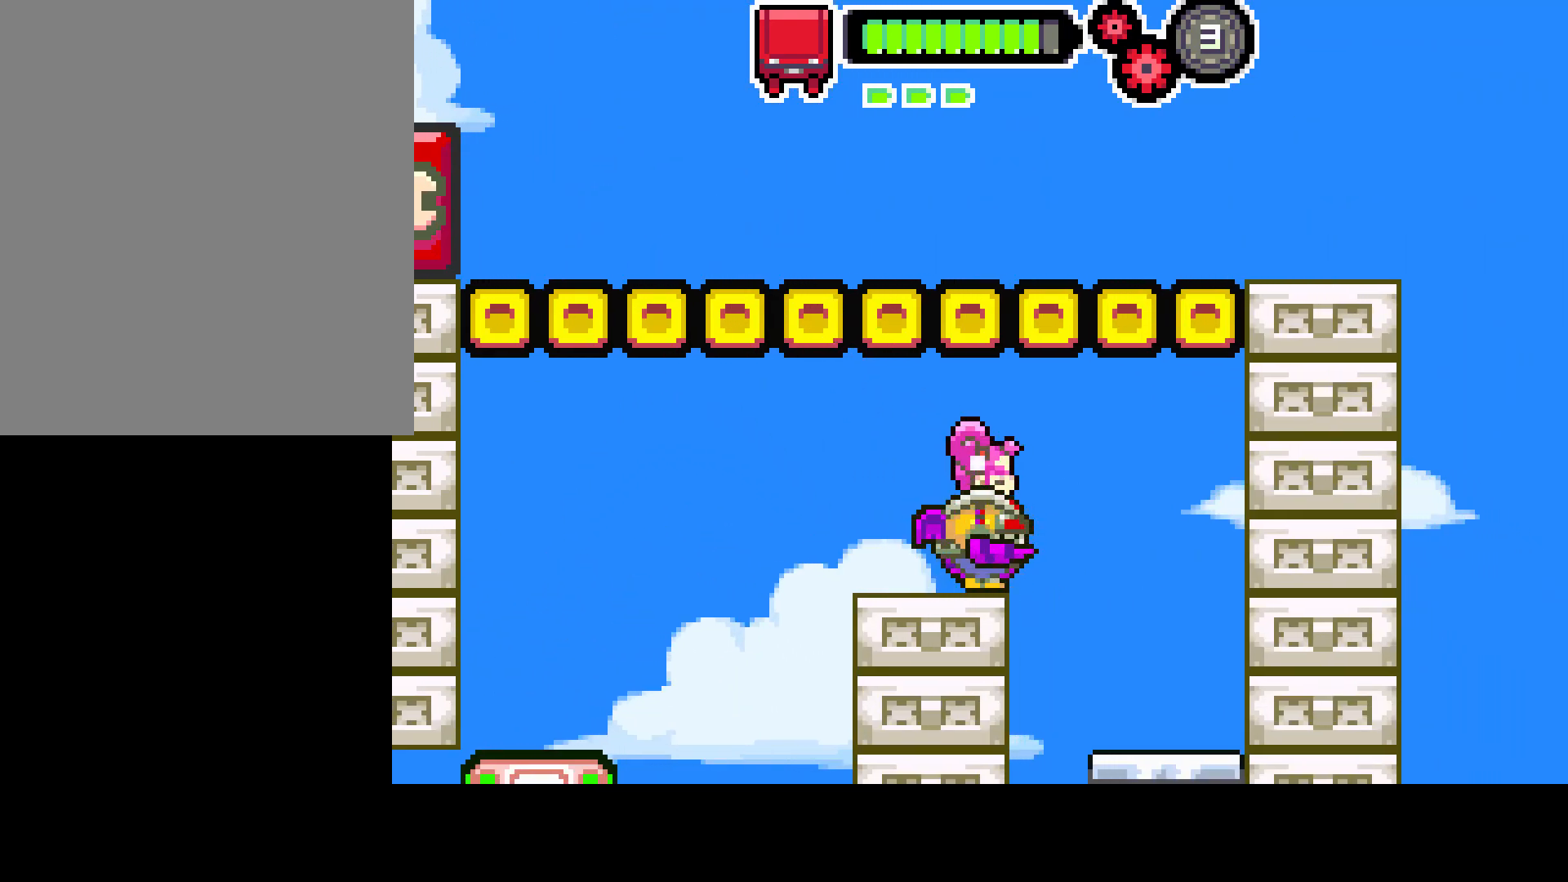
{"buttons": [], "left_stick": "center", "right_stick": "center", "events": []}
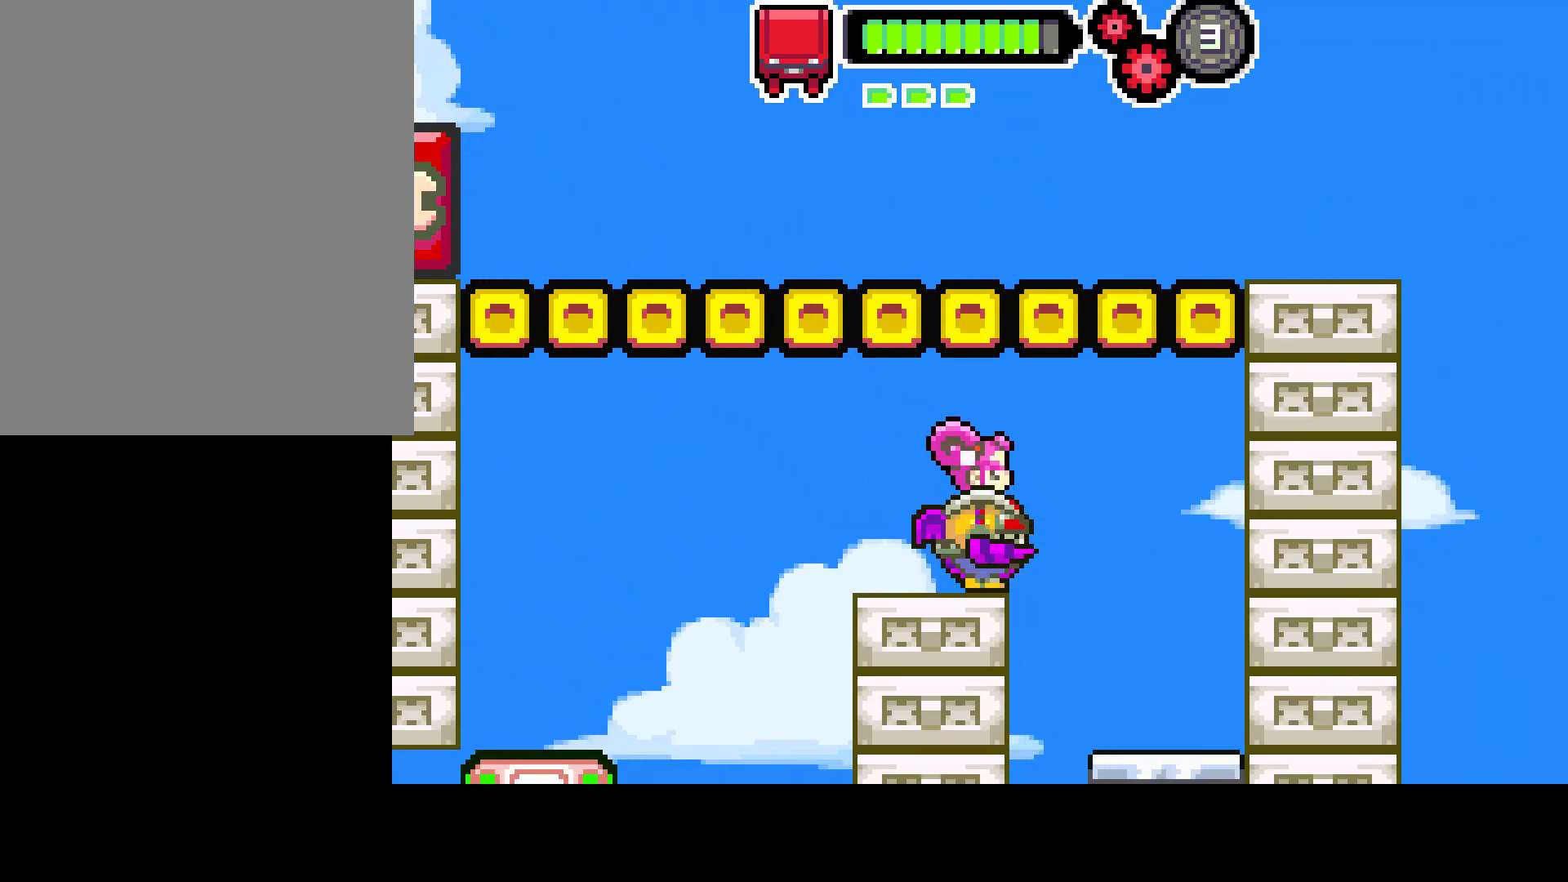
{"buttons": [], "left_stick": "center", "right_stick": "center", "events": []}
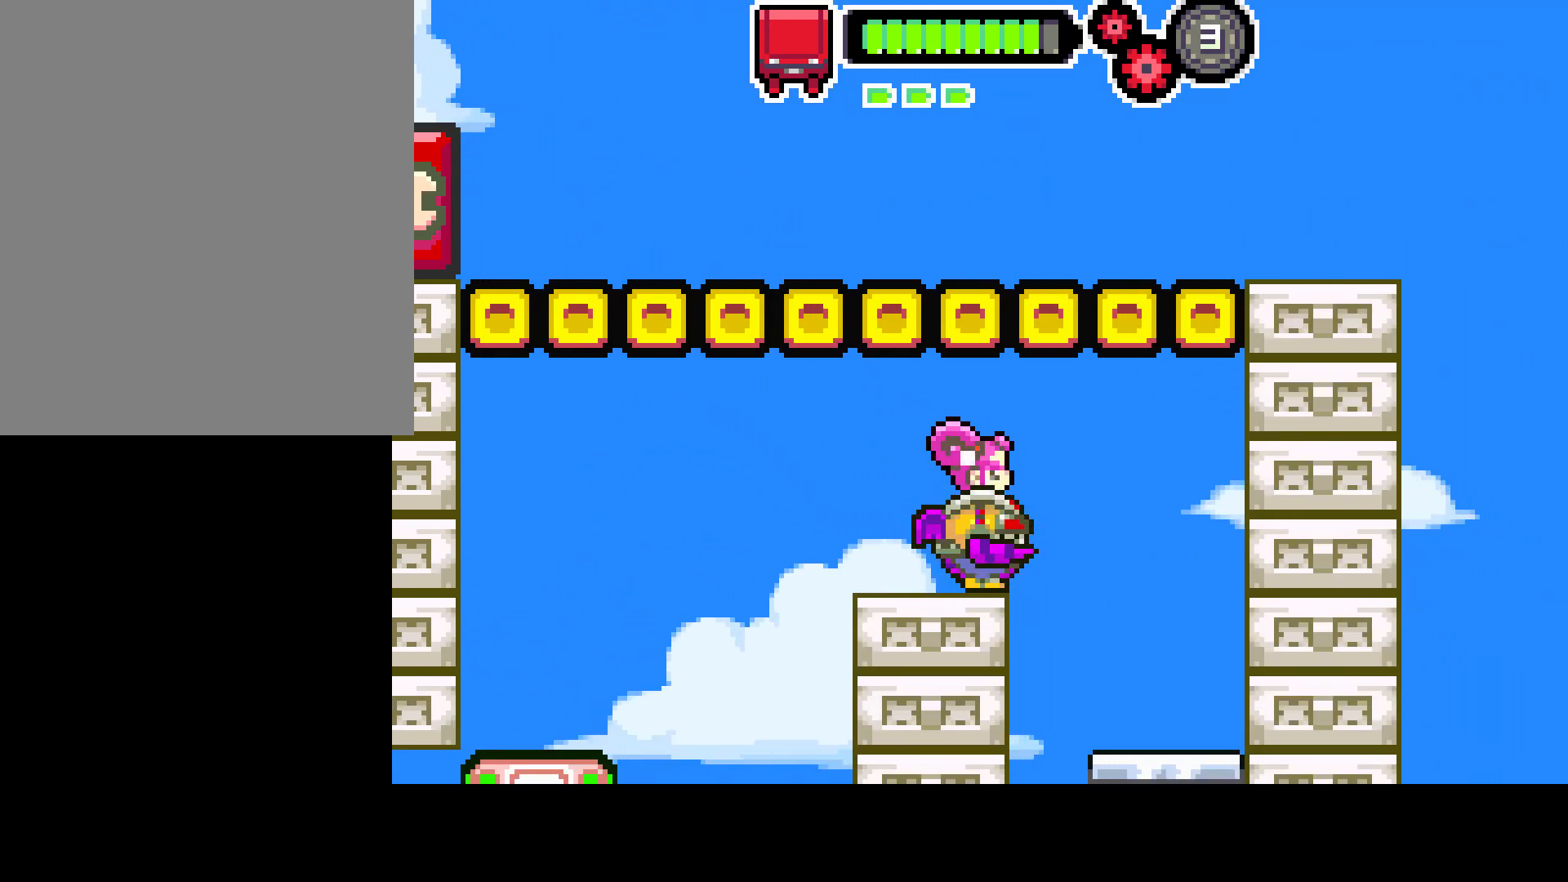
{"buttons": [], "left_stick": "center", "right_stick": "center", "events": [[417, "DPAD_RIGHT", "down"], [500, "DPAD_RIGHT", "up"]]}
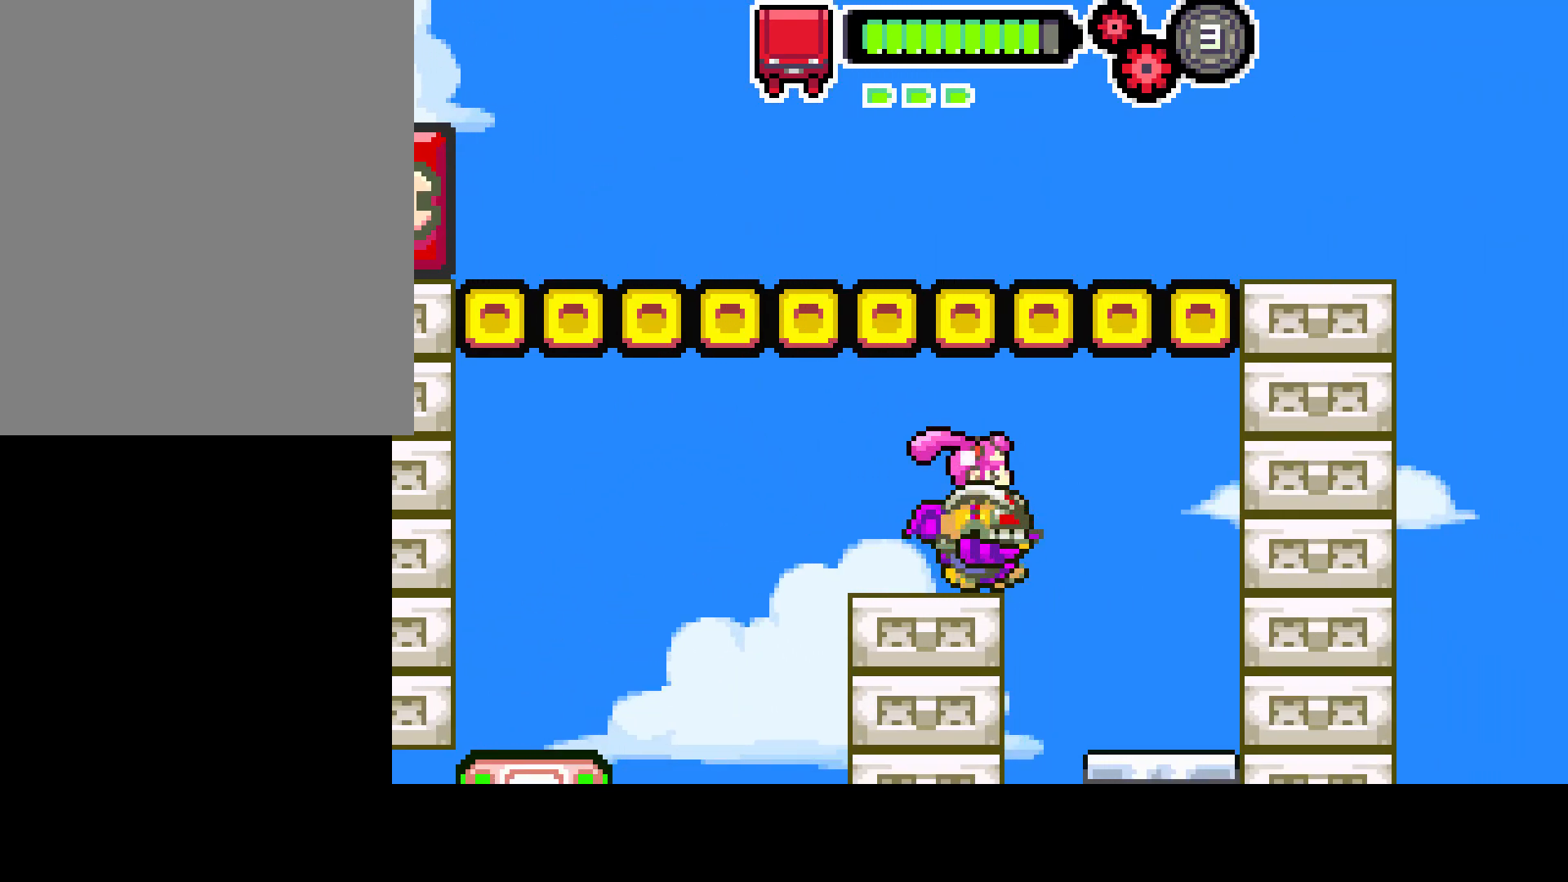
{"buttons": [], "left_stick": "center", "right_stick": "center", "events": []}
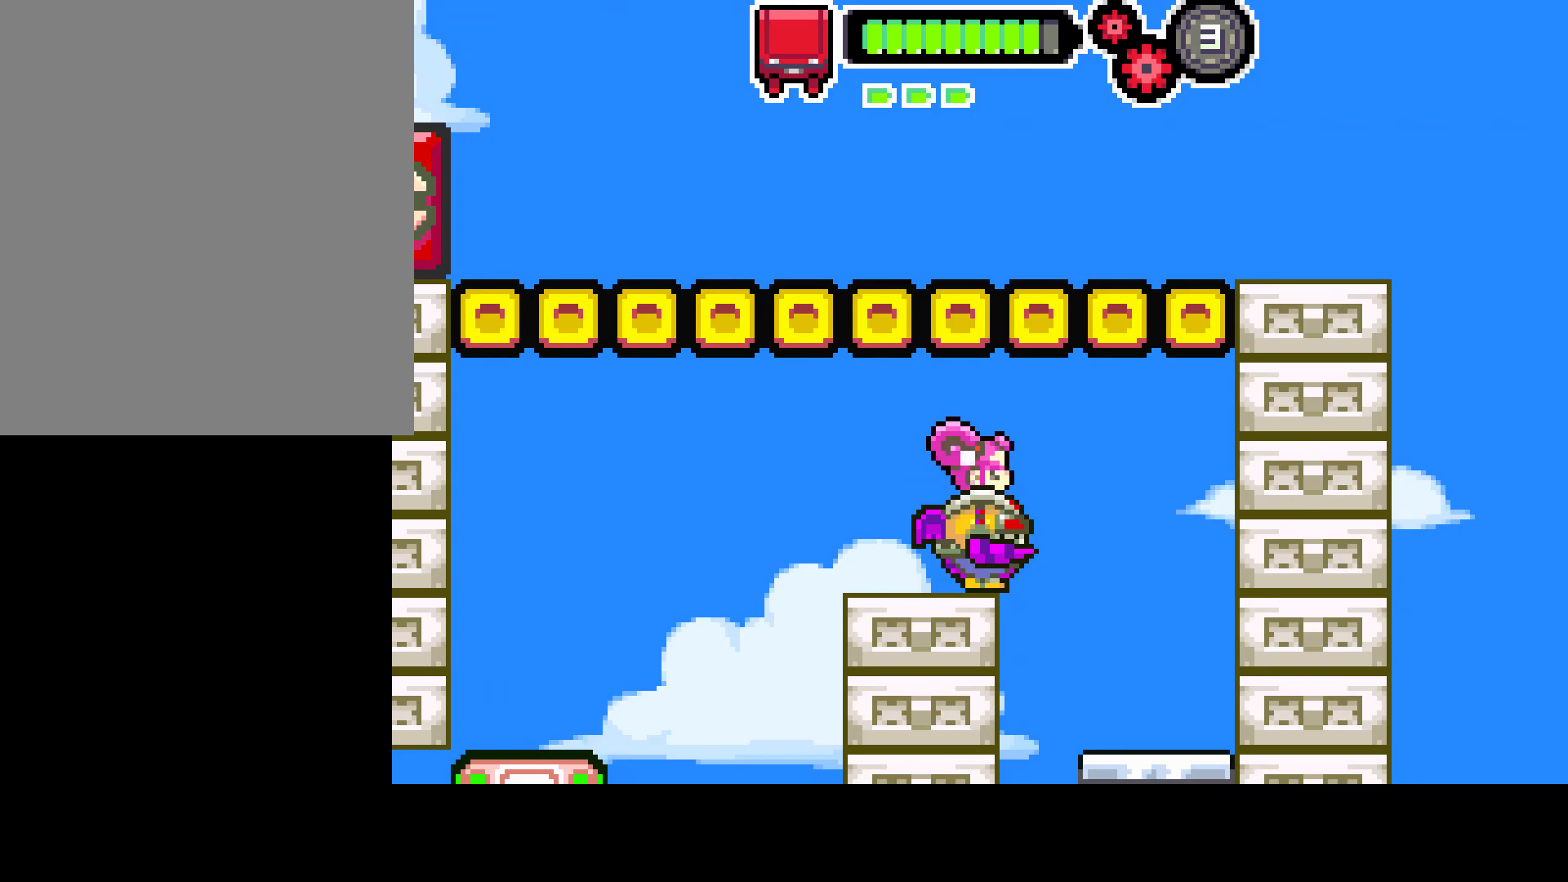
{"buttons": ["DPAD_RIGHT"], "left_stick": "center", "right_stick": "center", "events": [[267, "DPAD_RIGHT", "down"]]}
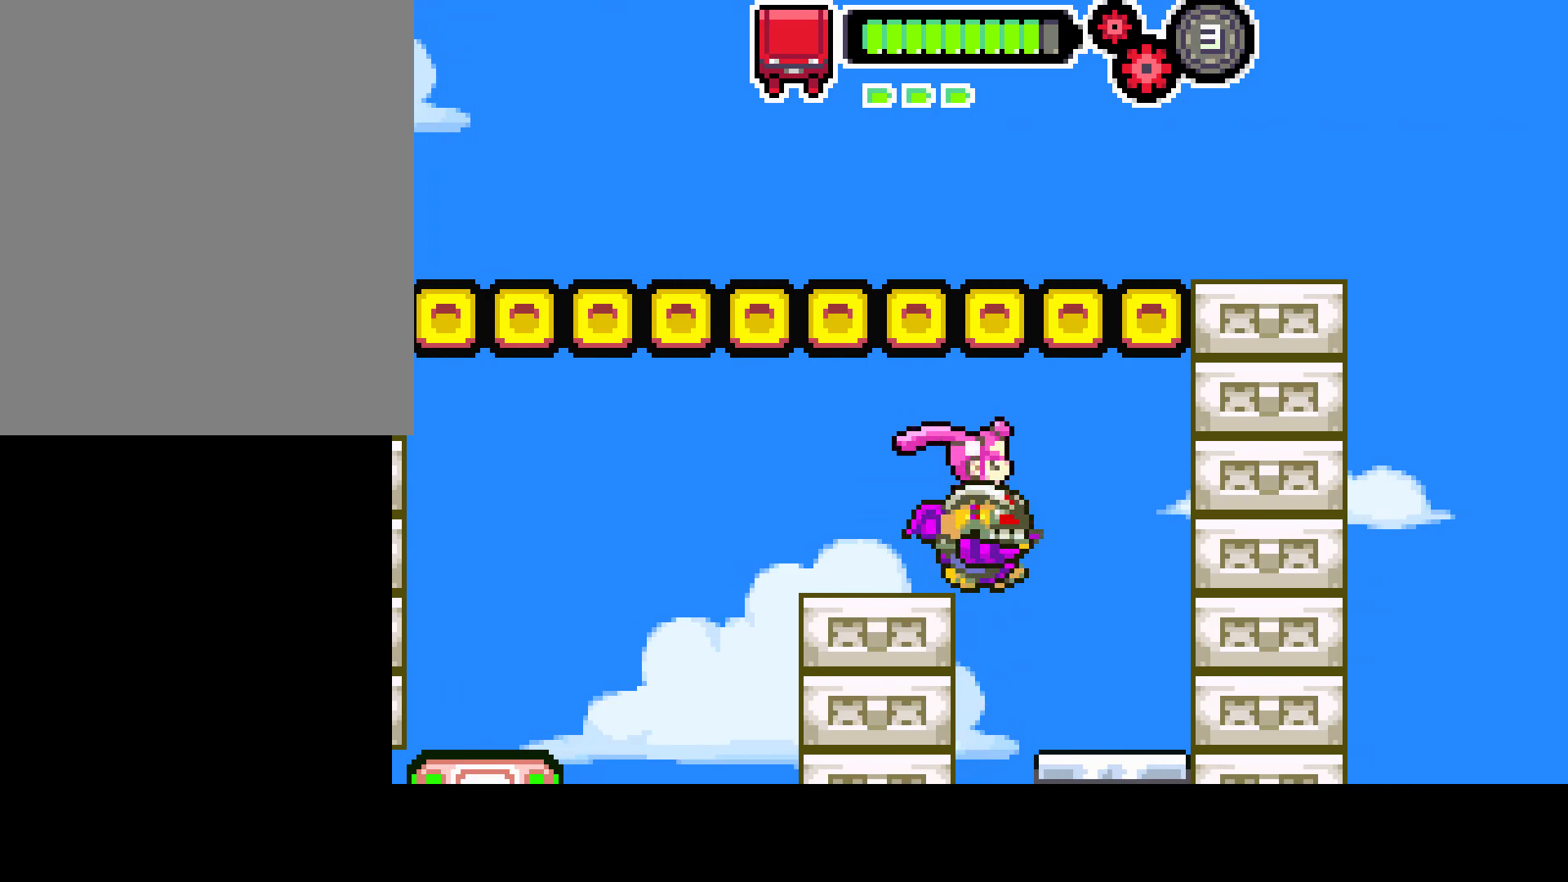
{"buttons": ["DPAD_LEFT"], "left_stick": "center", "right_stick": "center", "events": [[100, "DPAD_RIGHT", "up"], [250, "DPAD_LEFT", "down"]]}
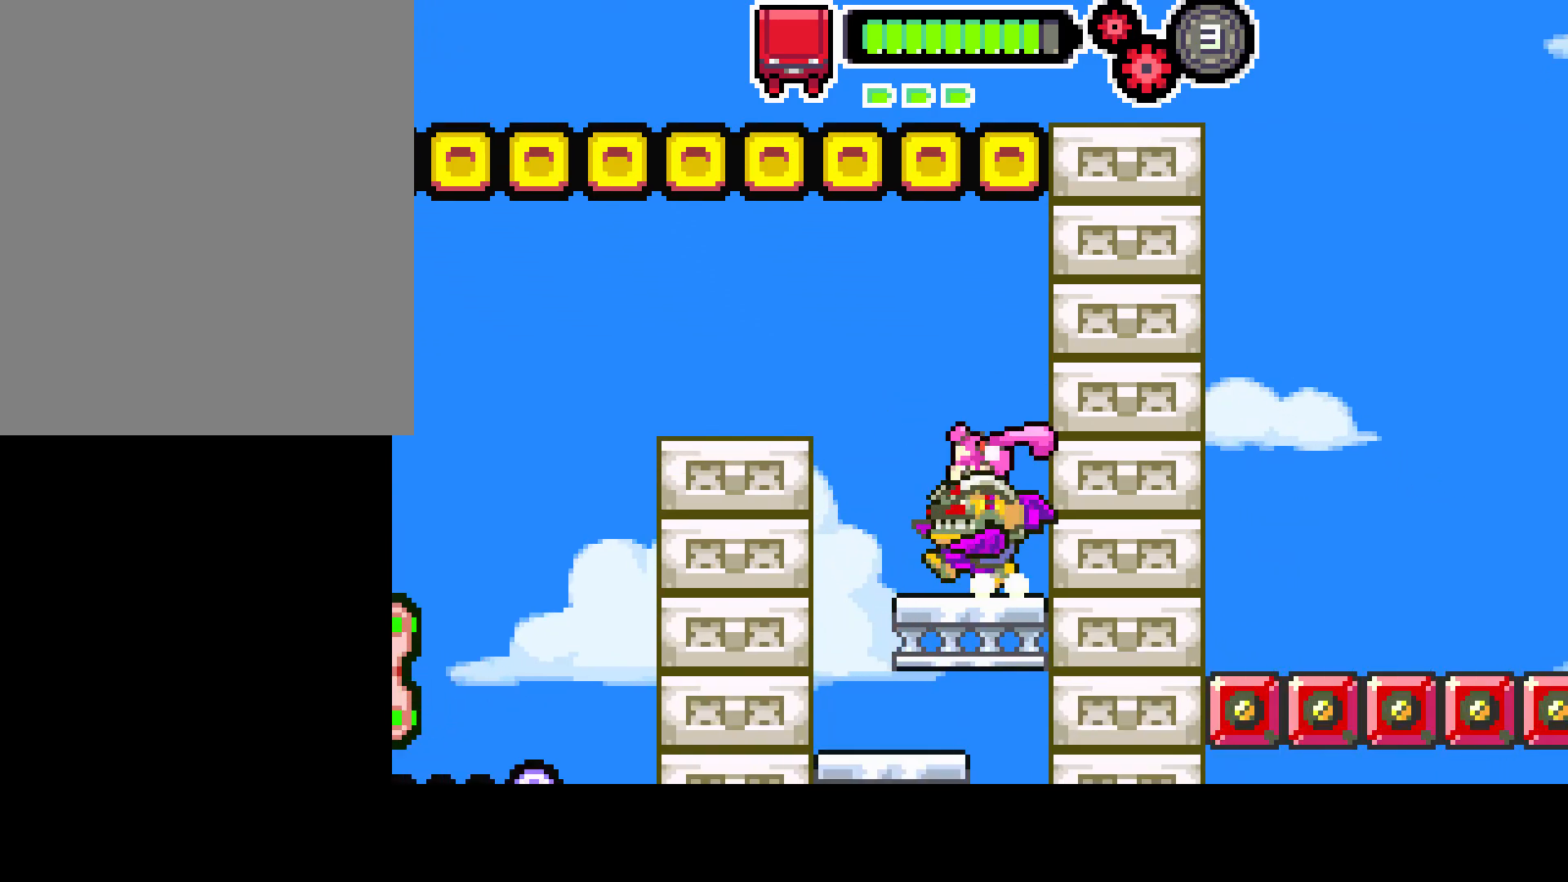
{"buttons": ["DPAD_RIGHT"], "left_stick": "center", "right_stick": "center", "events": [[367, "DPAD_LEFT", "up"], [500, "DPAD_RIGHT", "down"]]}
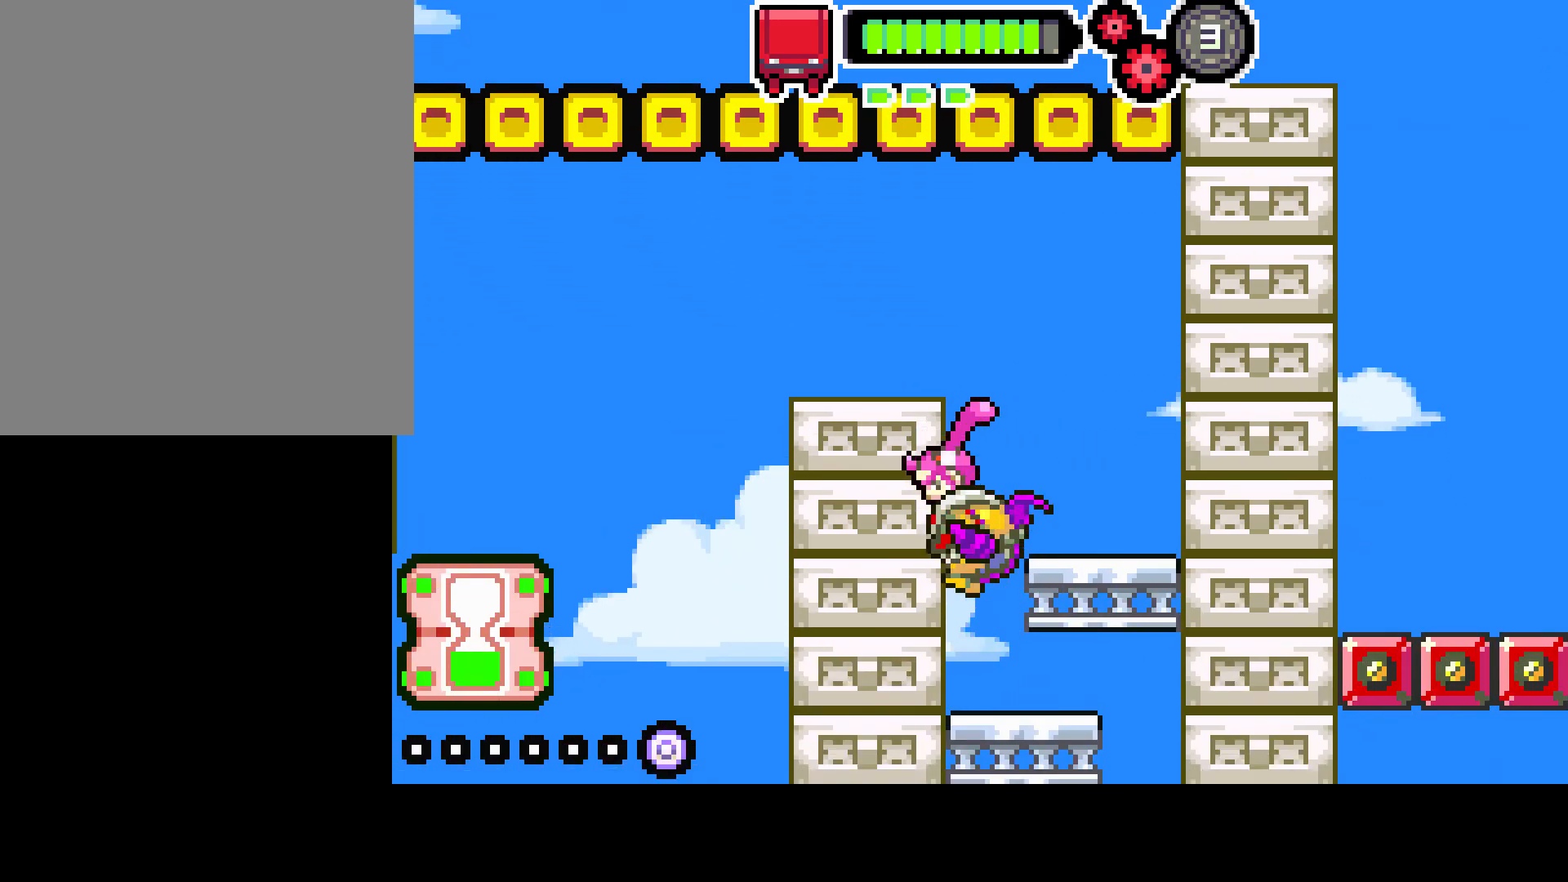
{"buttons": [], "left_stick": "center", "right_stick": "center", "events": [[500, "DPAD_RIGHT", "up"]]}
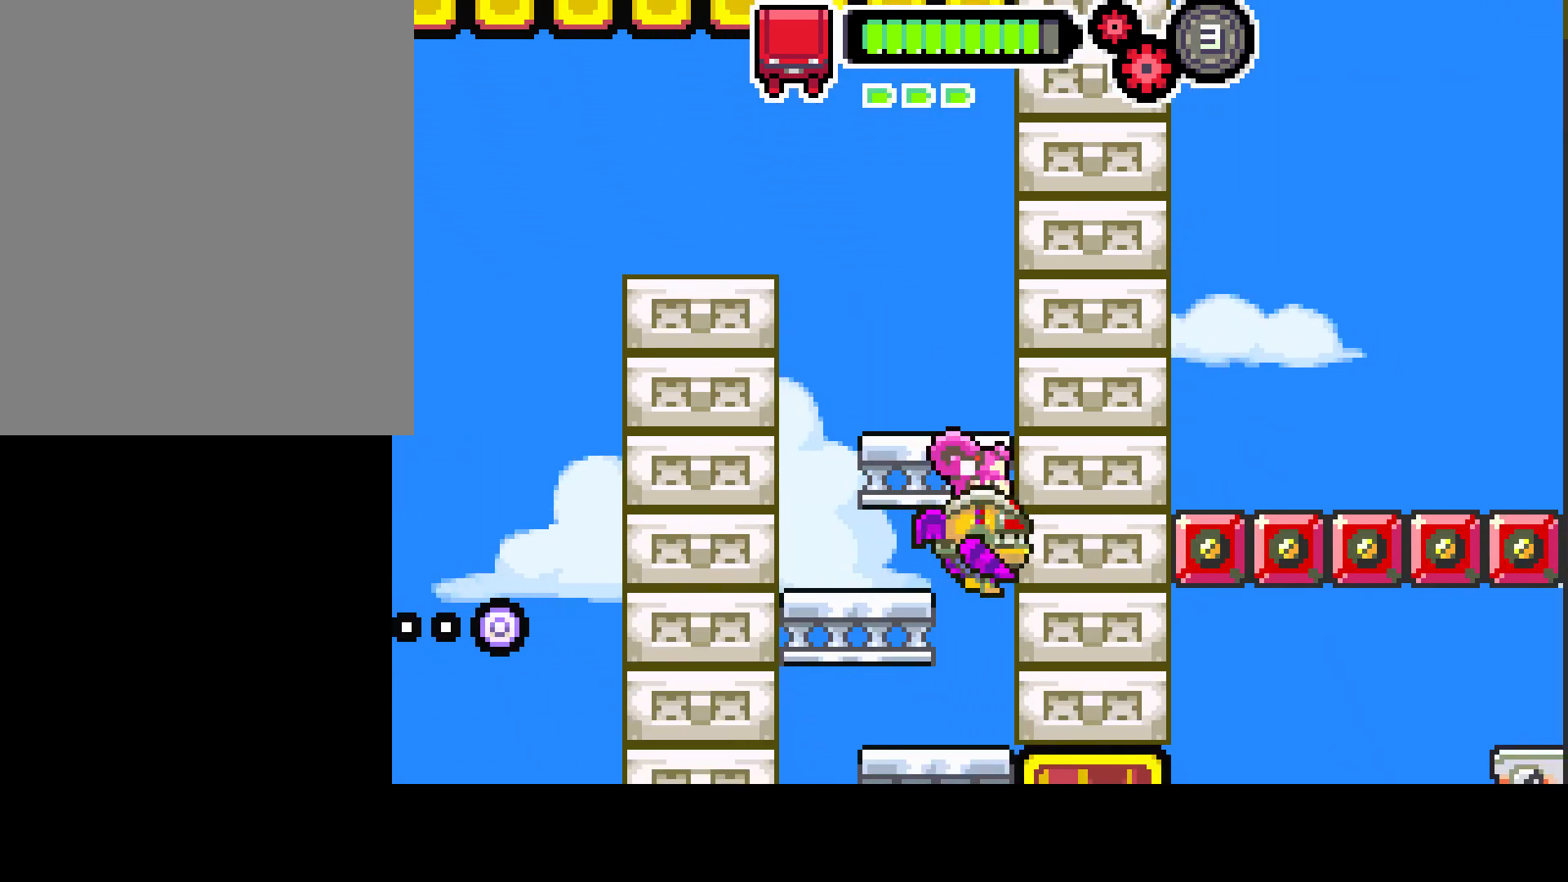
{"buttons": ["DPAD_LEFT"], "left_stick": "center", "right_stick": "center", "events": [[83, "DPAD_LEFT", "down"]]}
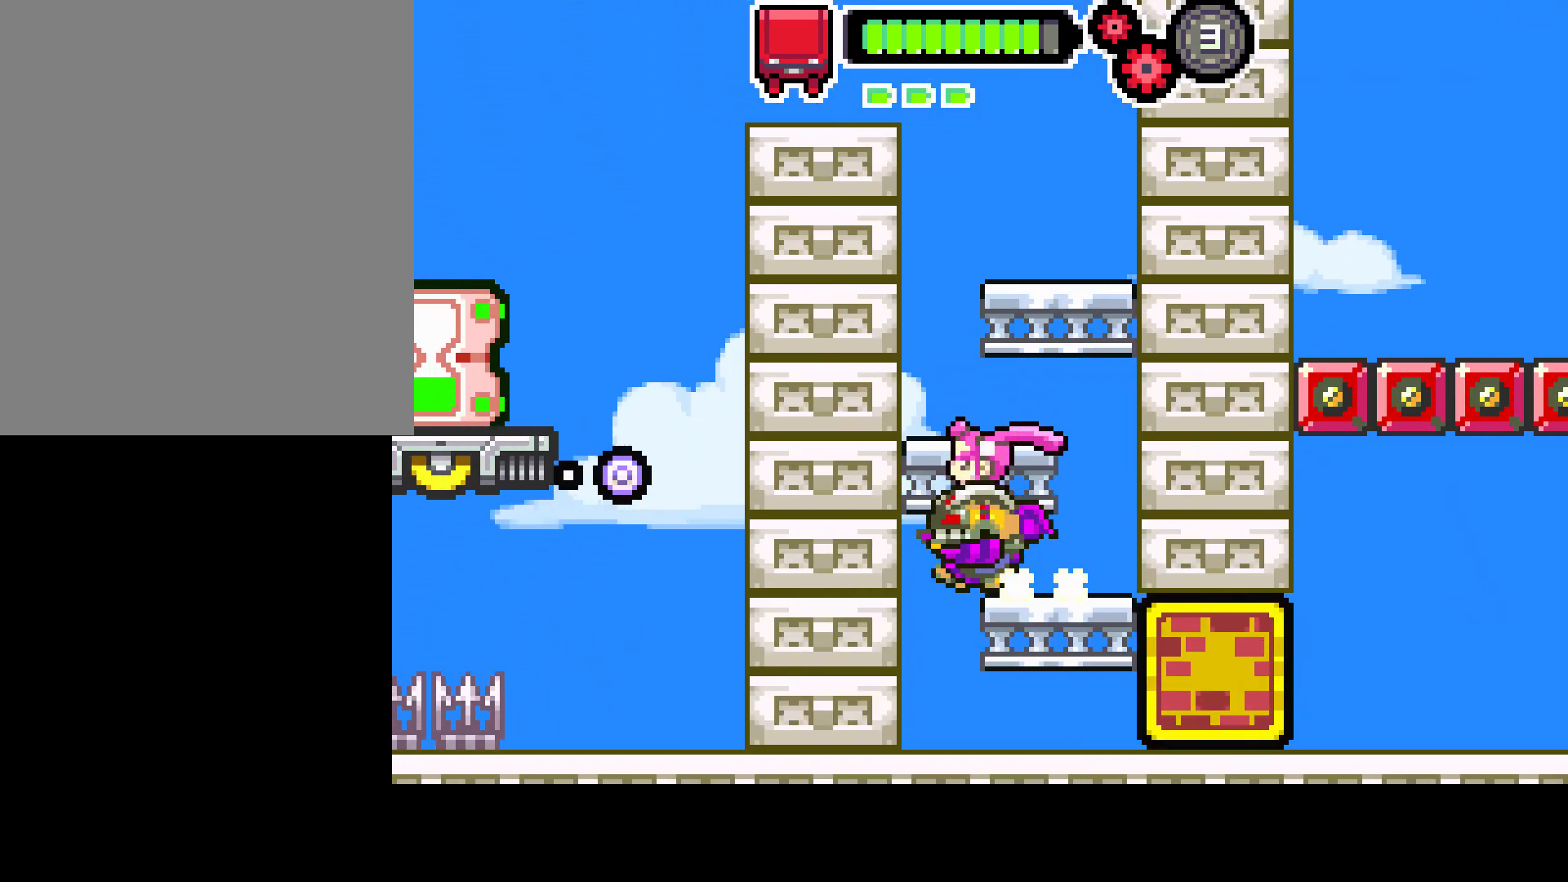
{"buttons": ["DPAD_RIGHT"], "left_stick": "center", "right_stick": "center", "events": [[133, "DPAD_LEFT", "up"], [217, "DPAD_RIGHT", "down"]]}
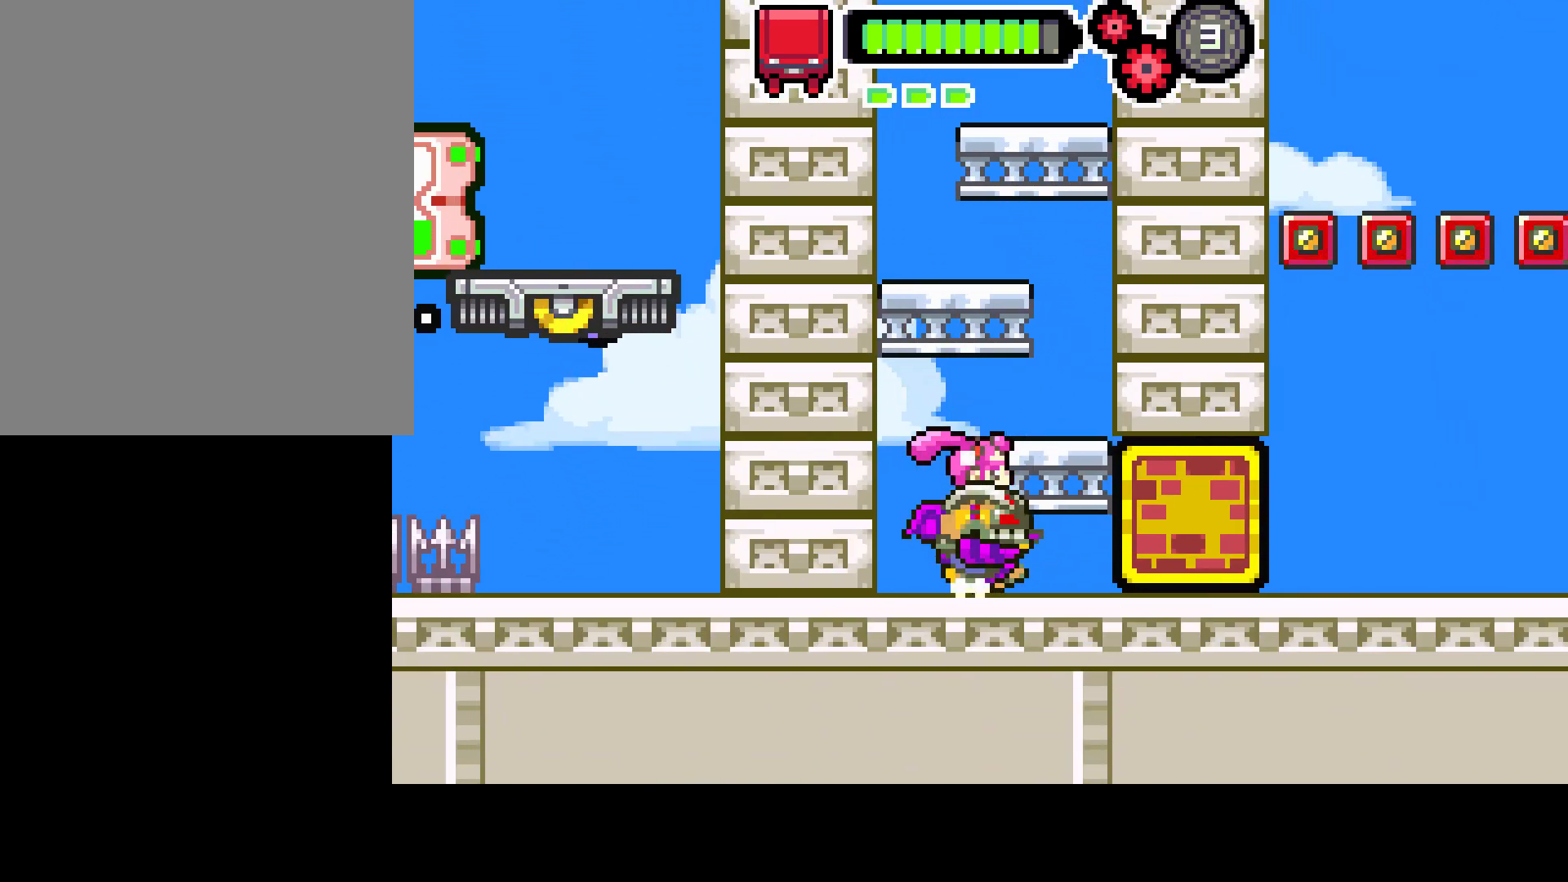
{"buttons": ["R1", "DPAD_RIGHT"], "left_stick": "center", "right_stick": "center", "events": [[50, "R1", "down"]]}
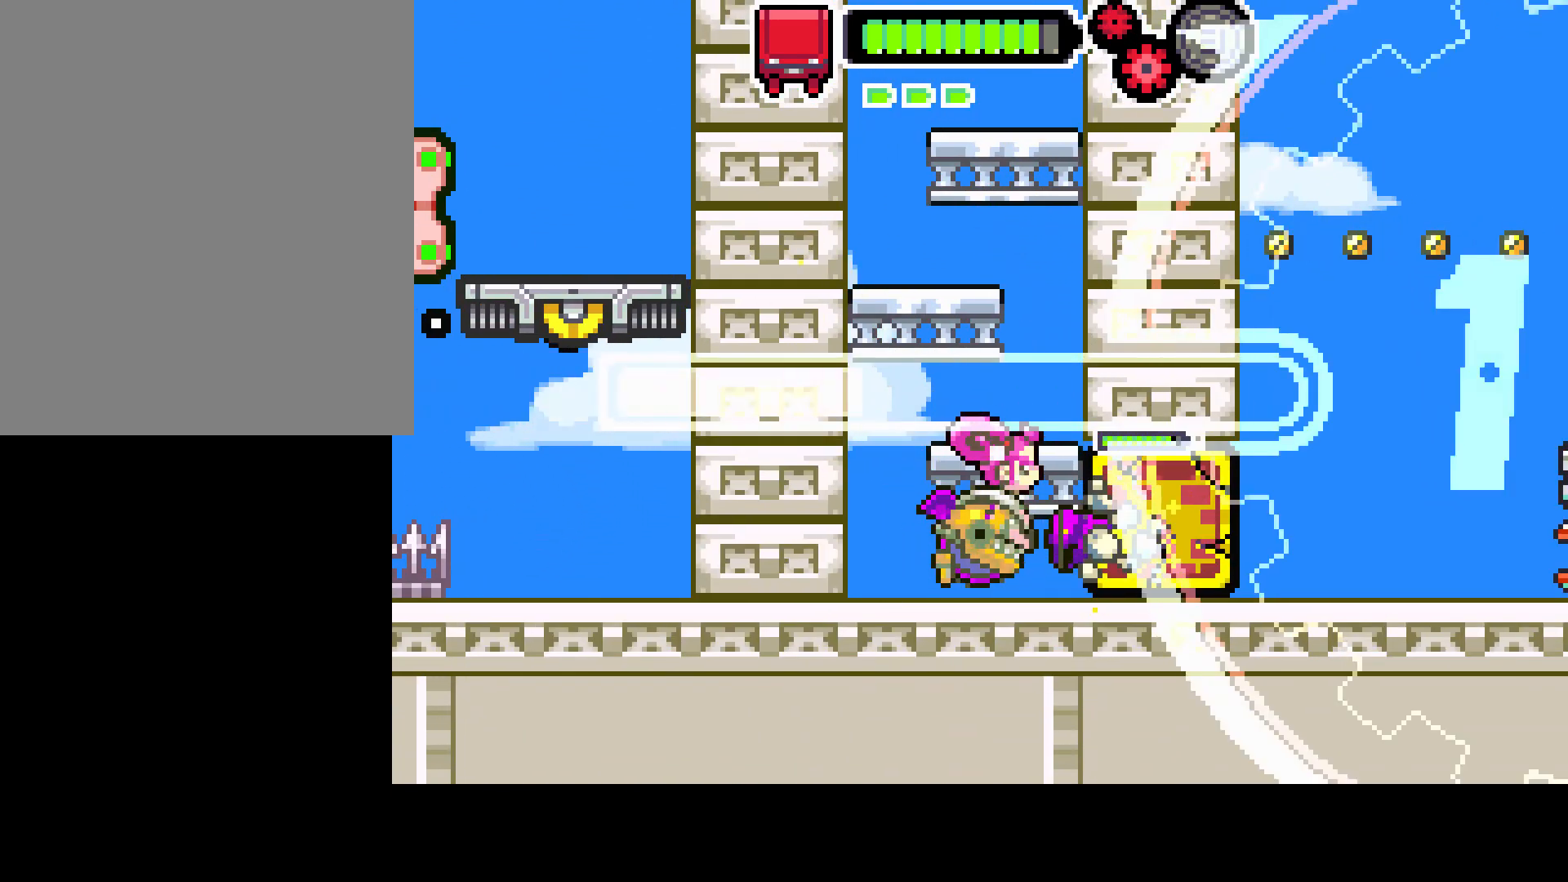
{"buttons": ["DPAD_RIGHT"], "left_stick": "center", "right_stick": "center", "events": [[500, "R1", "up"]]}
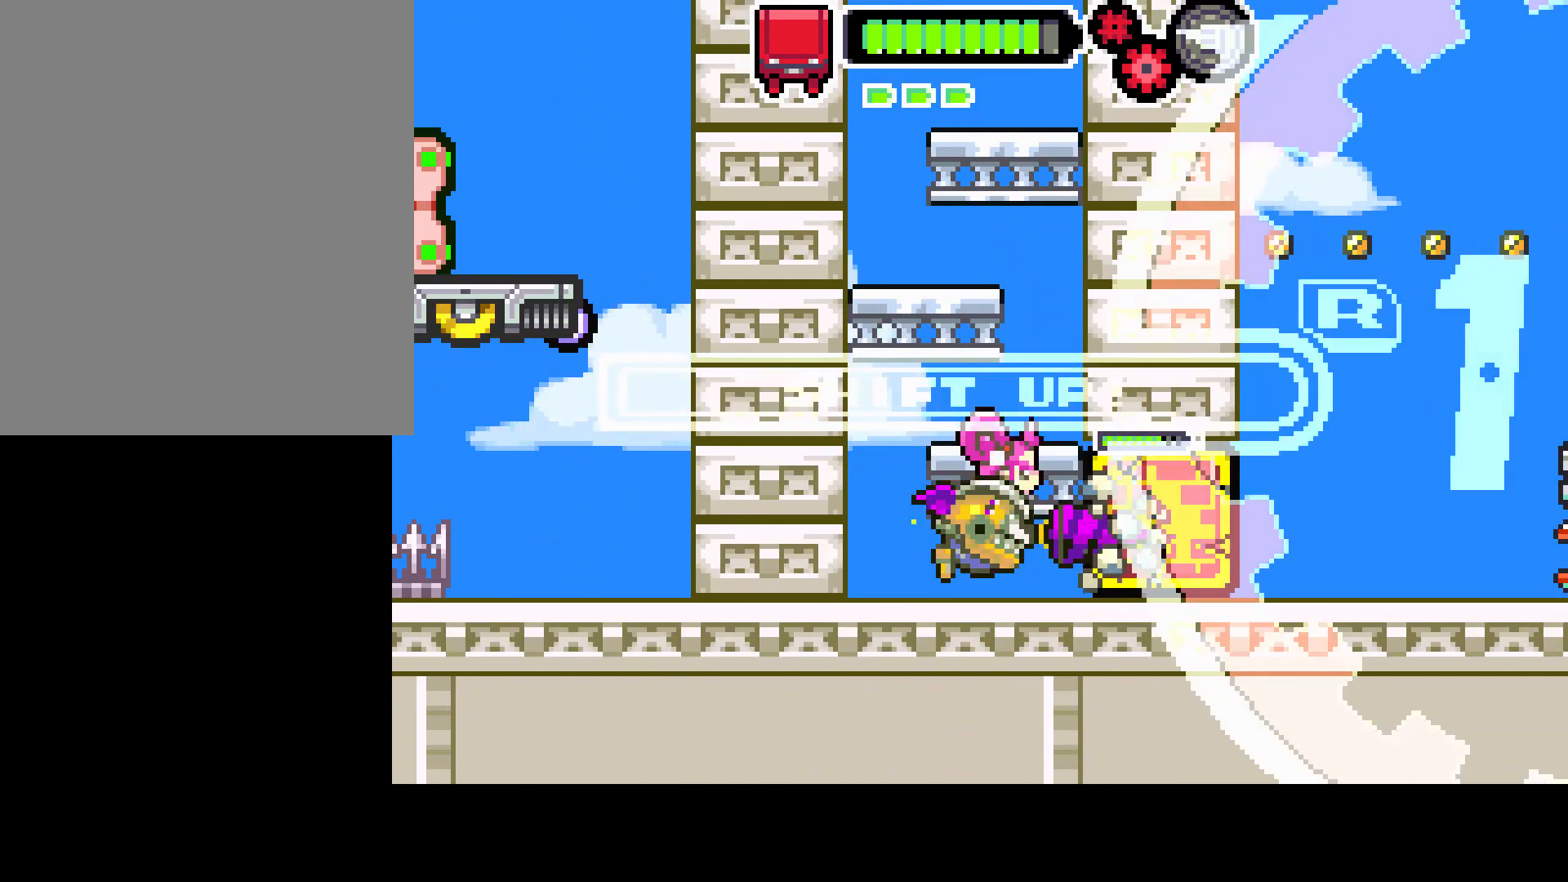
{"buttons": ["R1", "DPAD_RIGHT"], "left_stick": "center", "right_stick": "center", "events": [[67, "R1", "down"]]}
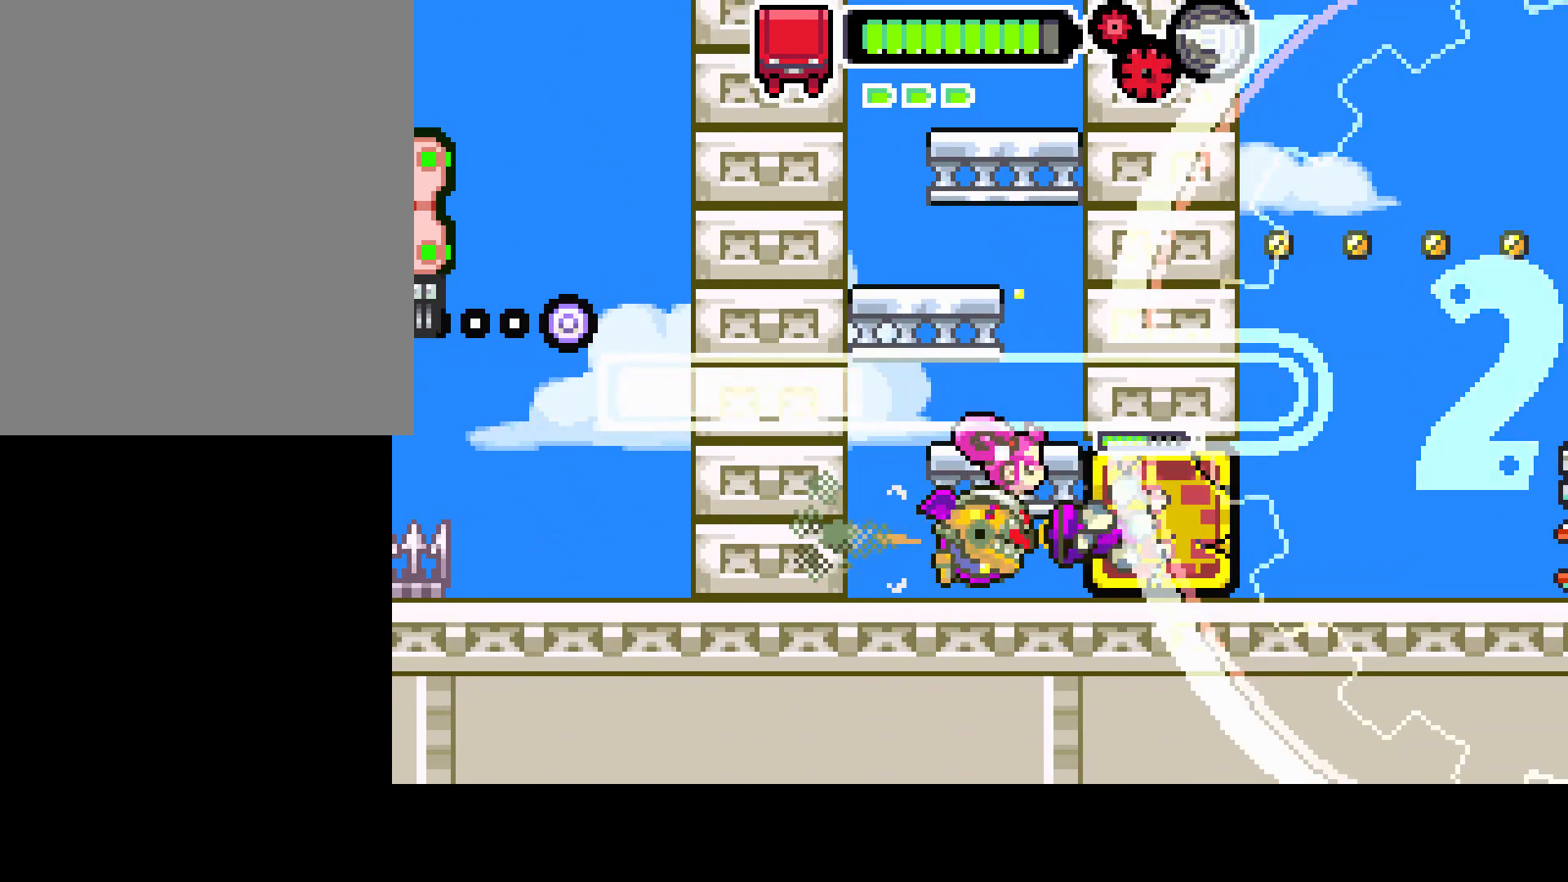
{"buttons": ["R1", "DPAD_RIGHT"], "left_stick": "center", "right_stick": "center", "events": []}